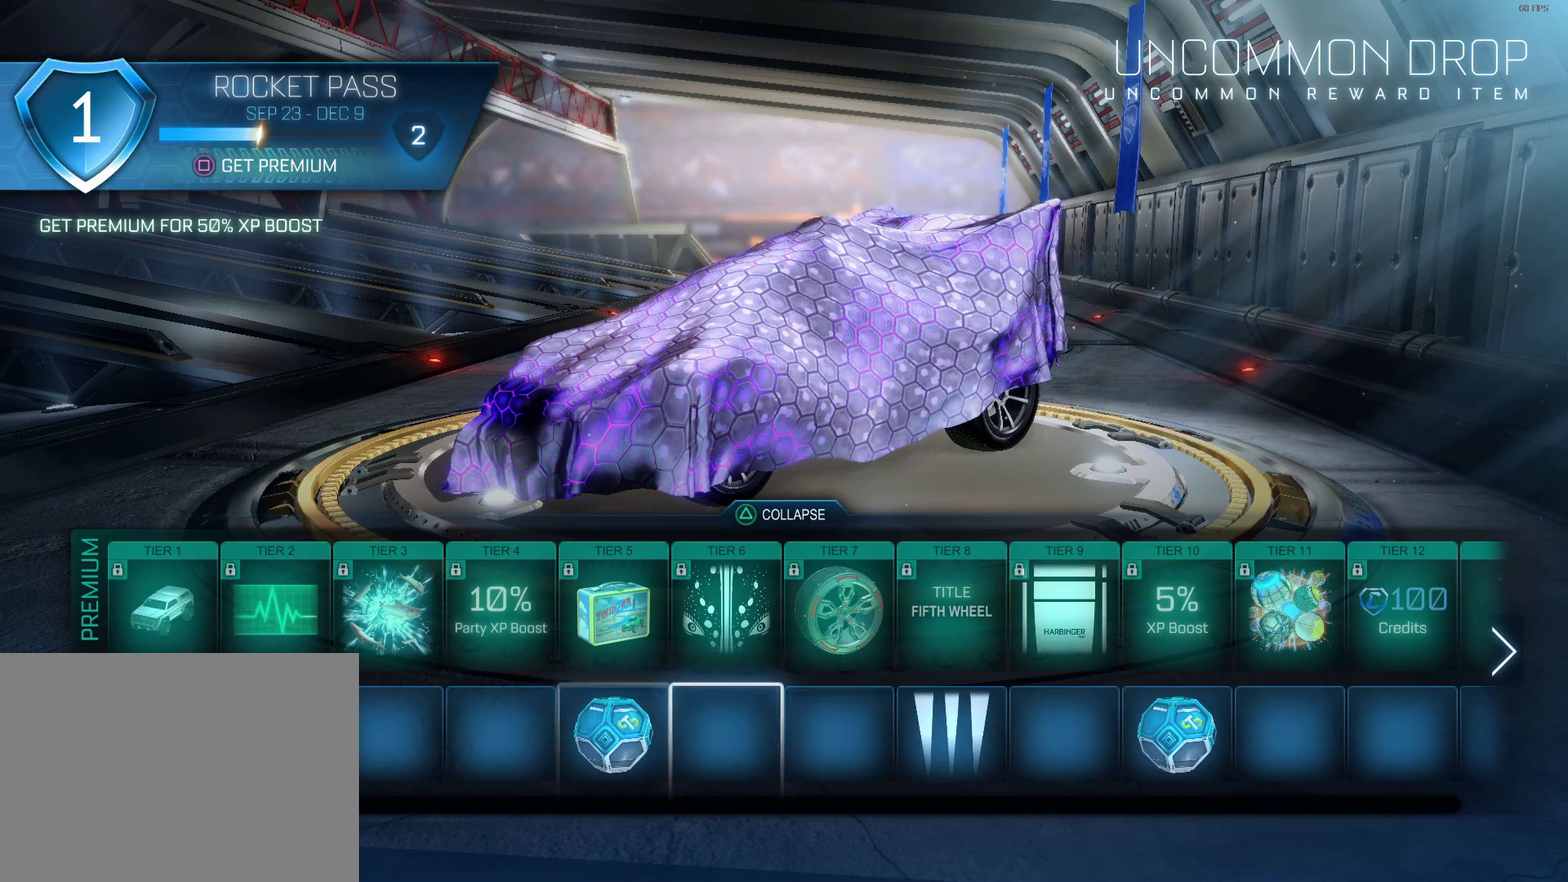
Gameplay with a controller (PlayStation layout); each line is a JSON object with the inputs held at the frame after it. "events" lists button and stick changes between this image and that frame as [ms after this image, input, new state], when the widget could be followed in between.
{"buttons": ["DPAD_RIGHT"], "left_stick": "center", "right_stick": "center", "events": [[83, "DPAD_RIGHT", "down"], [233, "DPAD_RIGHT", "up"], [317, "DPAD_RIGHT", "down"], [433, "DPAD_RIGHT", "up"], [500, "DPAD_RIGHT", "down"]]}
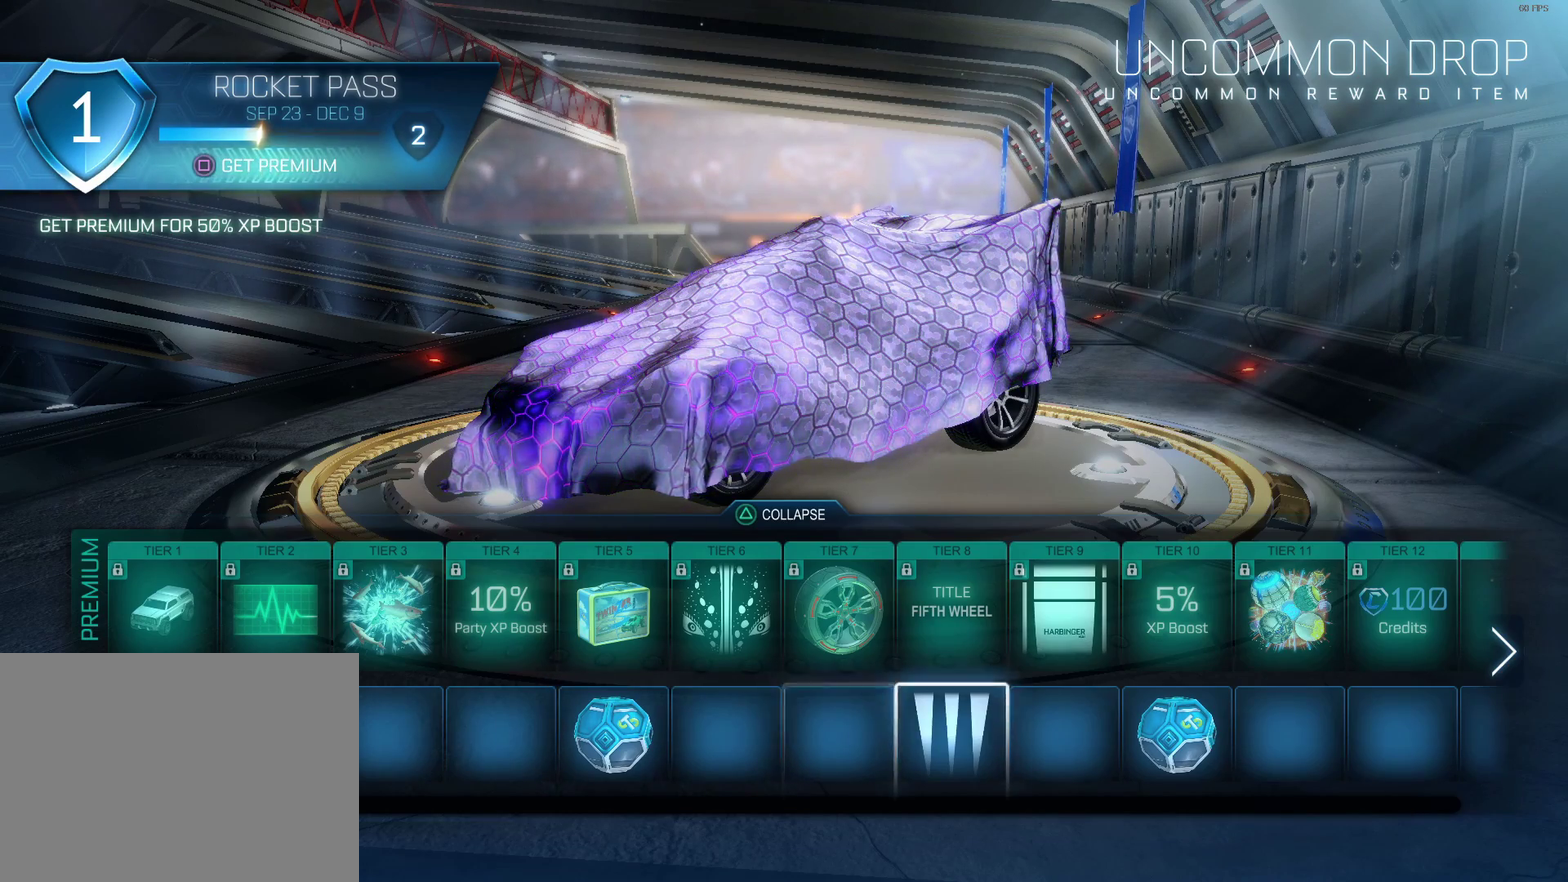
{"buttons": ["DPAD_UP"], "left_stick": "center", "right_stick": "center", "events": [[100, "DPAD_RIGHT", "up"], [167, "DPAD_RIGHT", "down"], [283, "DPAD_RIGHT", "up"], [350, "DPAD_RIGHT", "down"], [450, "DPAD_RIGHT", "up"], [450, "DPAD_UP", "down"]]}
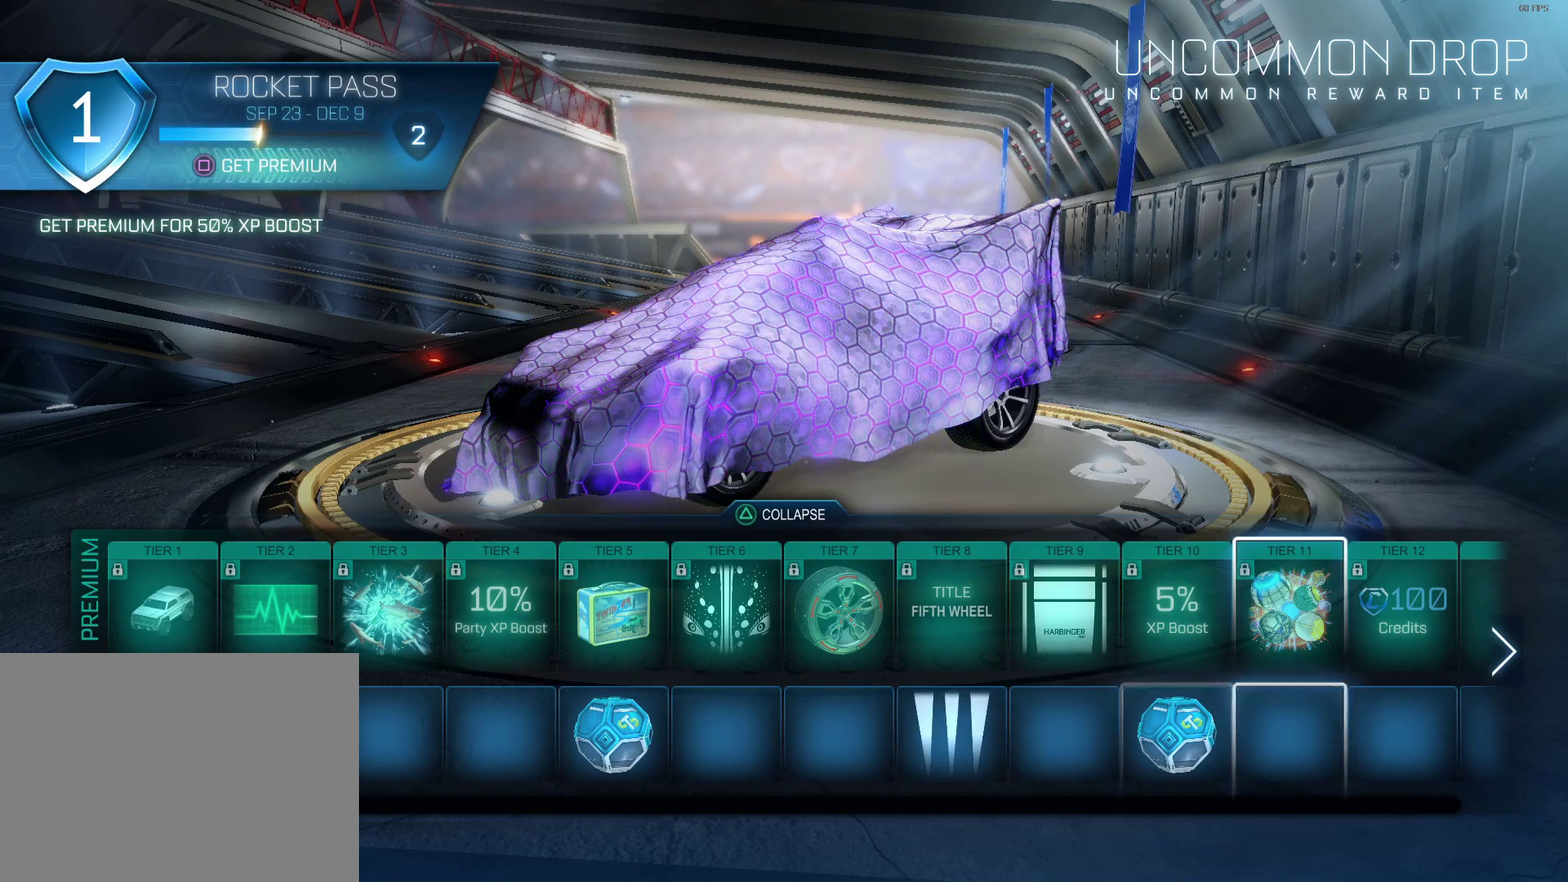
{"buttons": [], "left_stick": "center", "right_stick": "center", "events": [[83, "DPAD_UP", "up"]]}
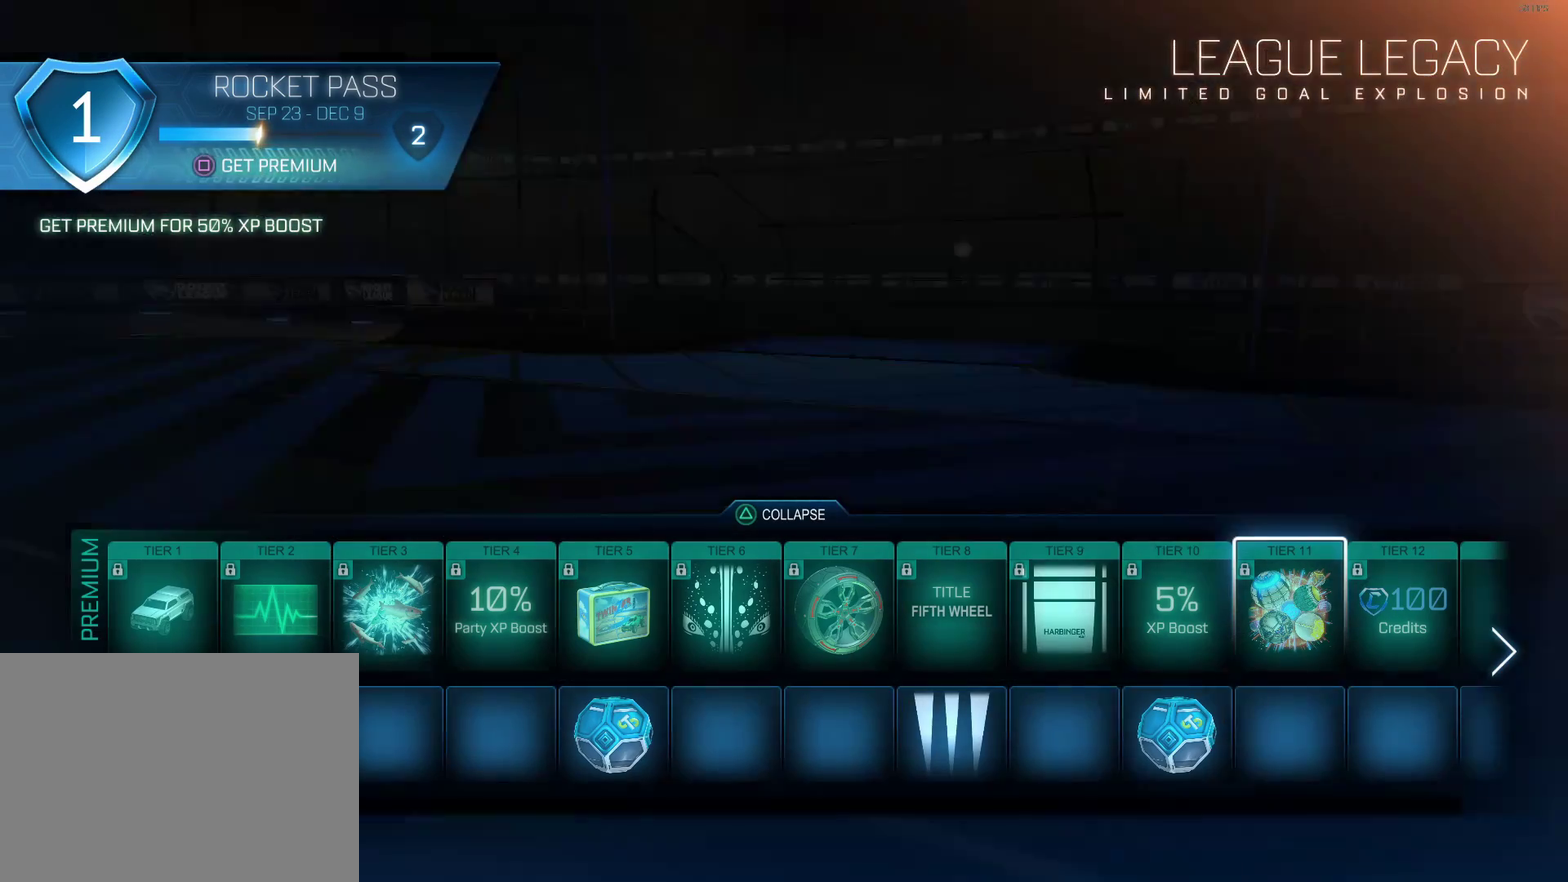
{"buttons": [], "left_stick": "center", "right_stick": "center", "events": []}
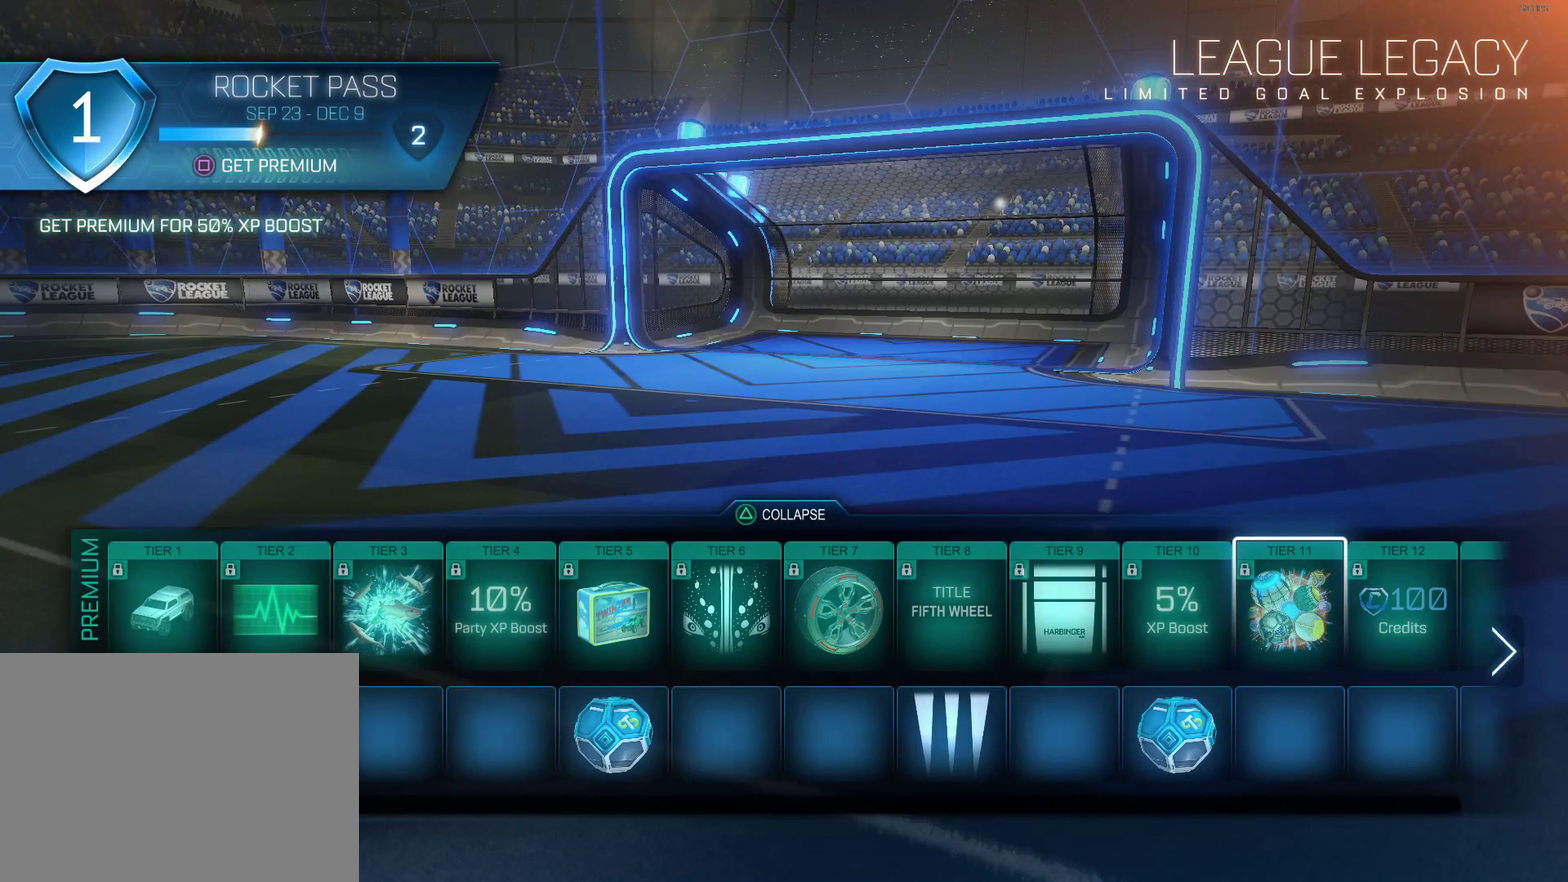
{"buttons": [], "left_stick": "center", "right_stick": "center", "events": []}
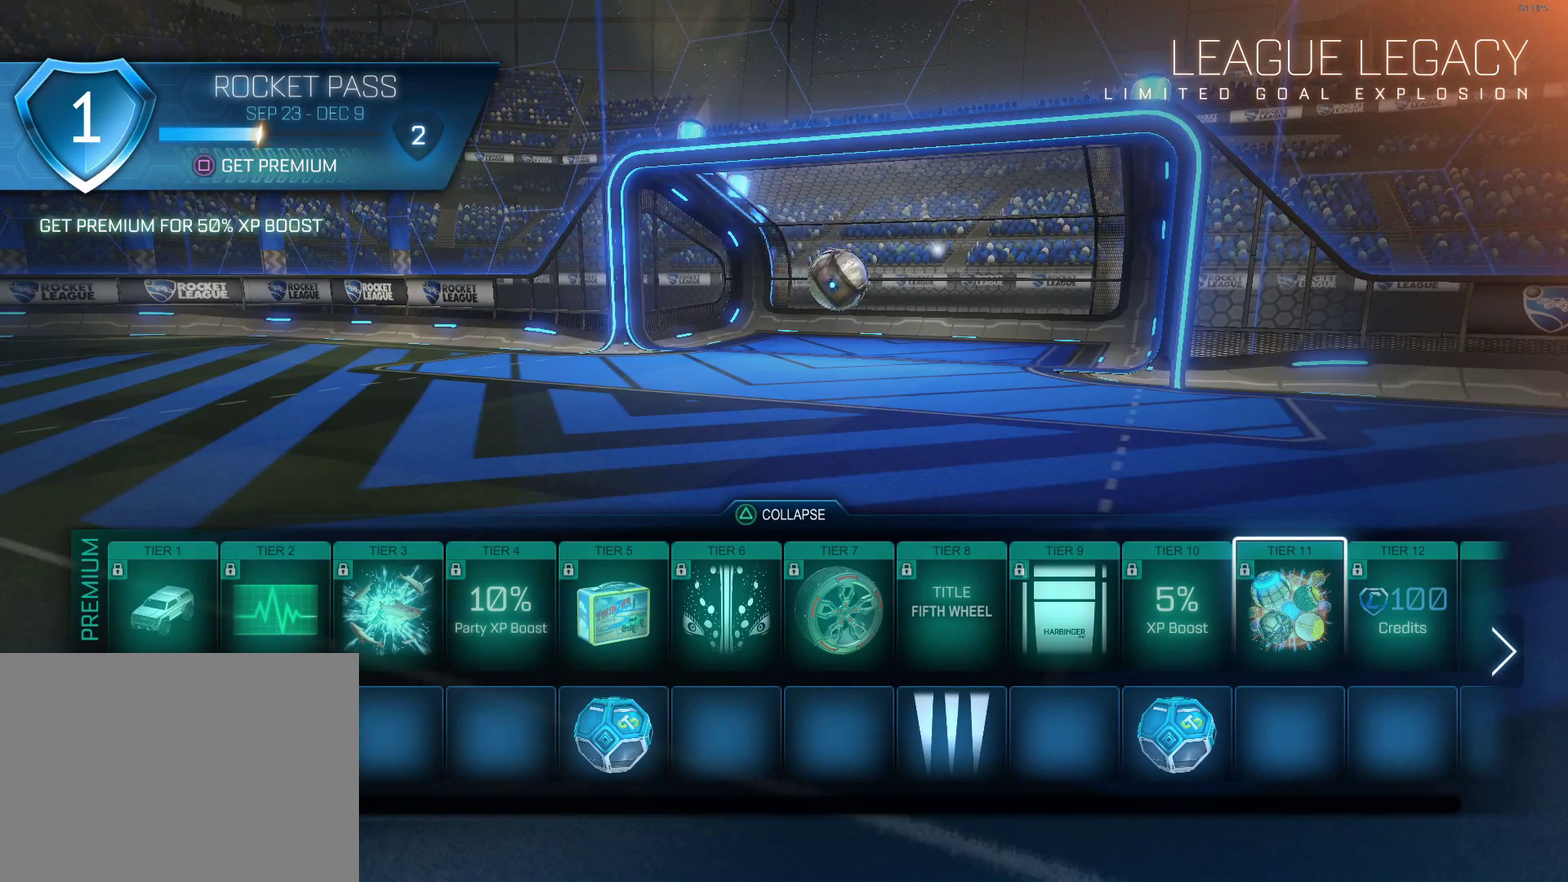
{"buttons": [], "left_stick": "center", "right_stick": "center", "events": []}
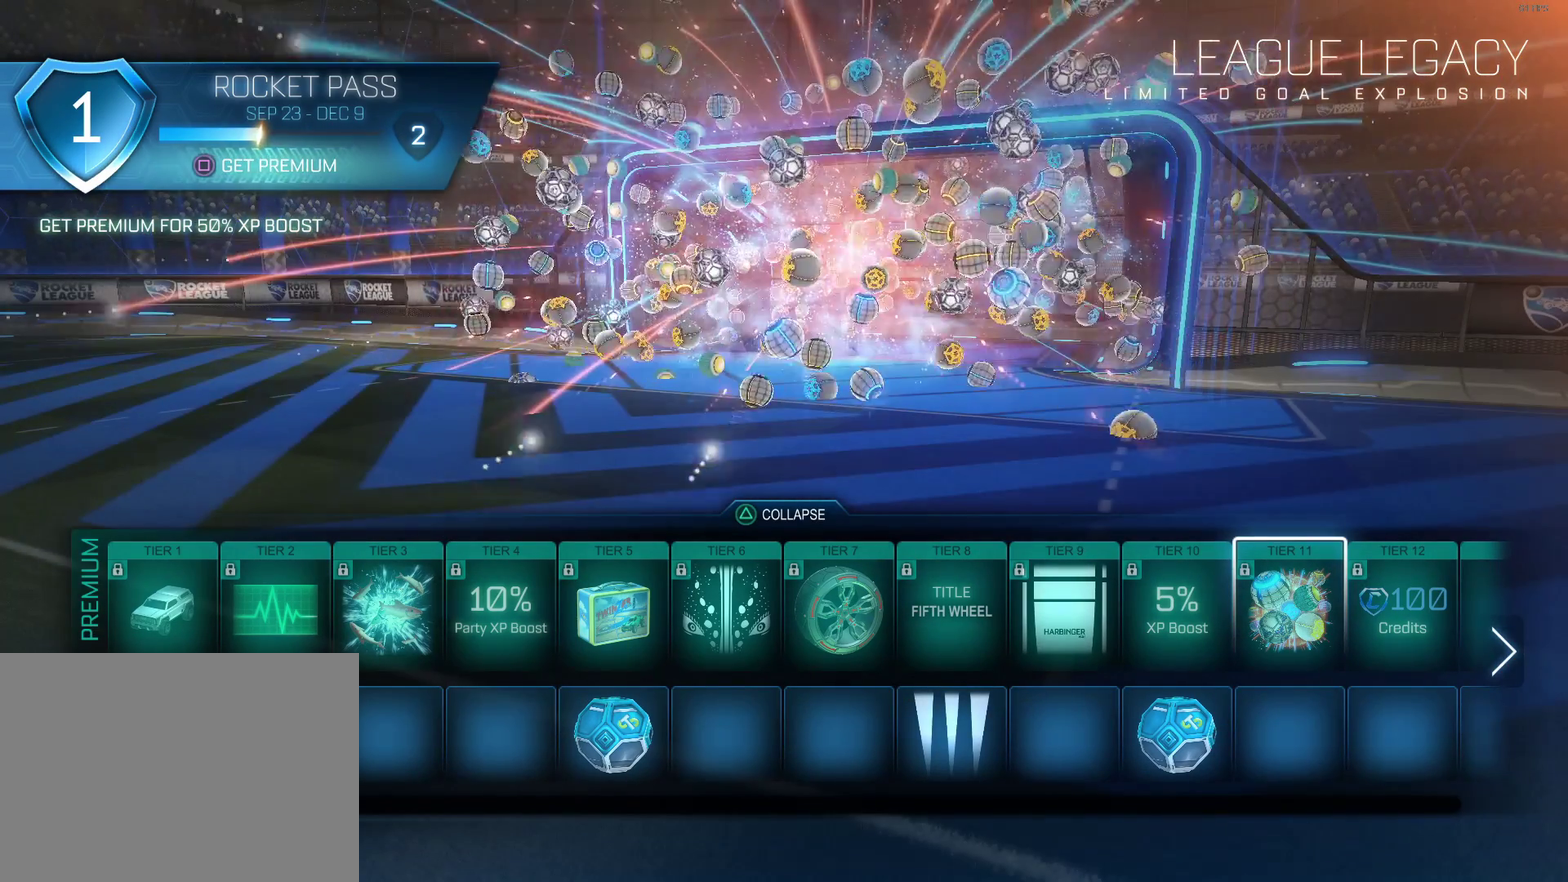
{"buttons": ["DPAD_RIGHT"], "left_stick": "center", "right_stick": "center", "events": [[233, "DPAD_RIGHT", "down"]]}
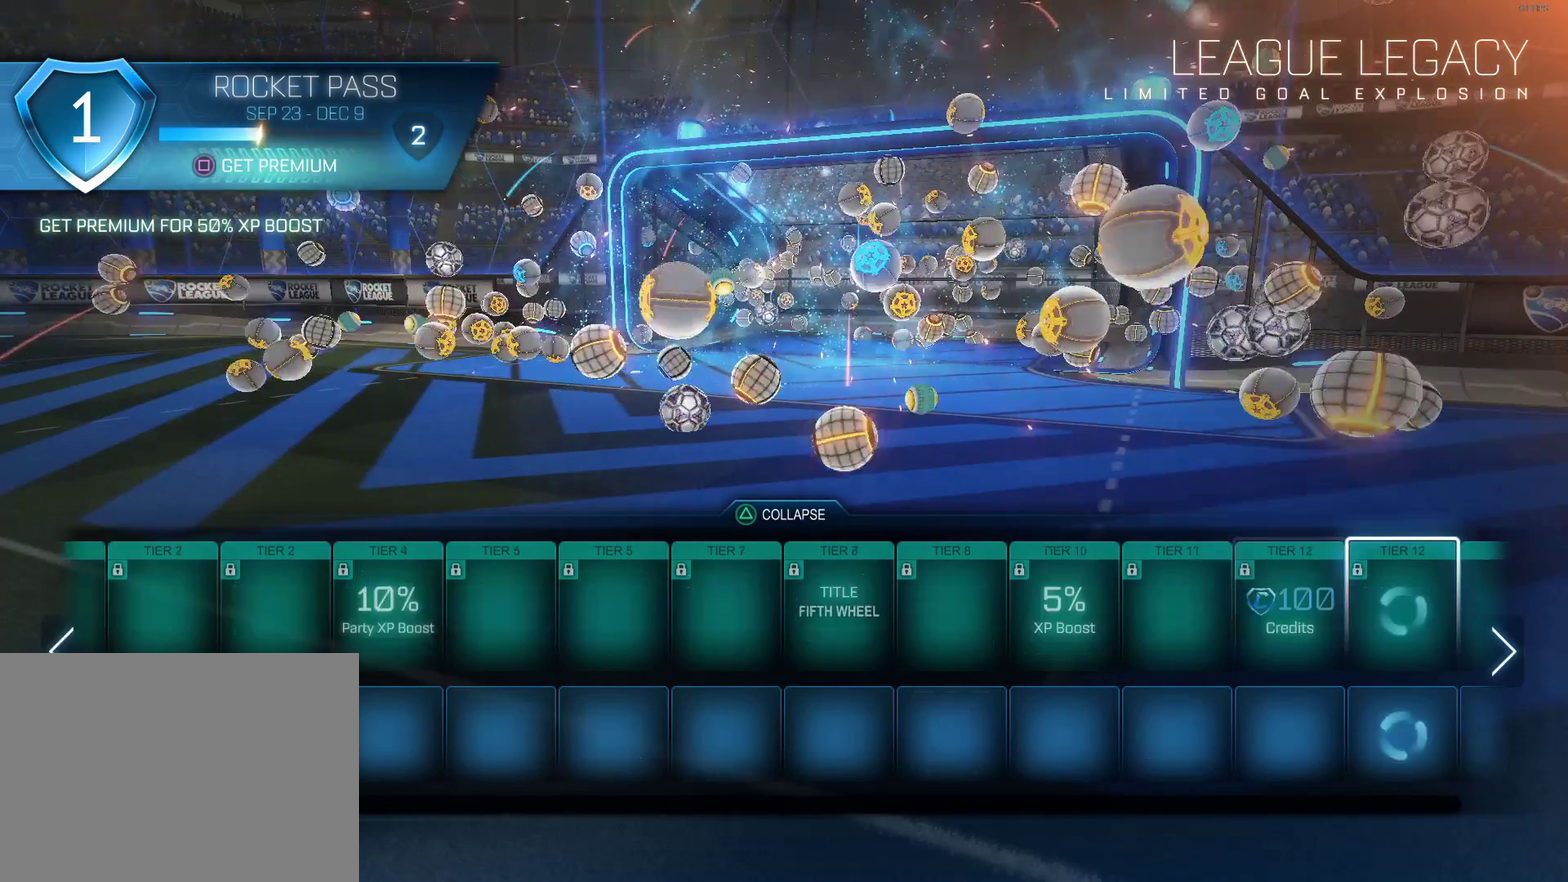
{"buttons": [], "left_stick": "center", "right_stick": "center", "events": [[267, "DPAD_RIGHT", "up"]]}
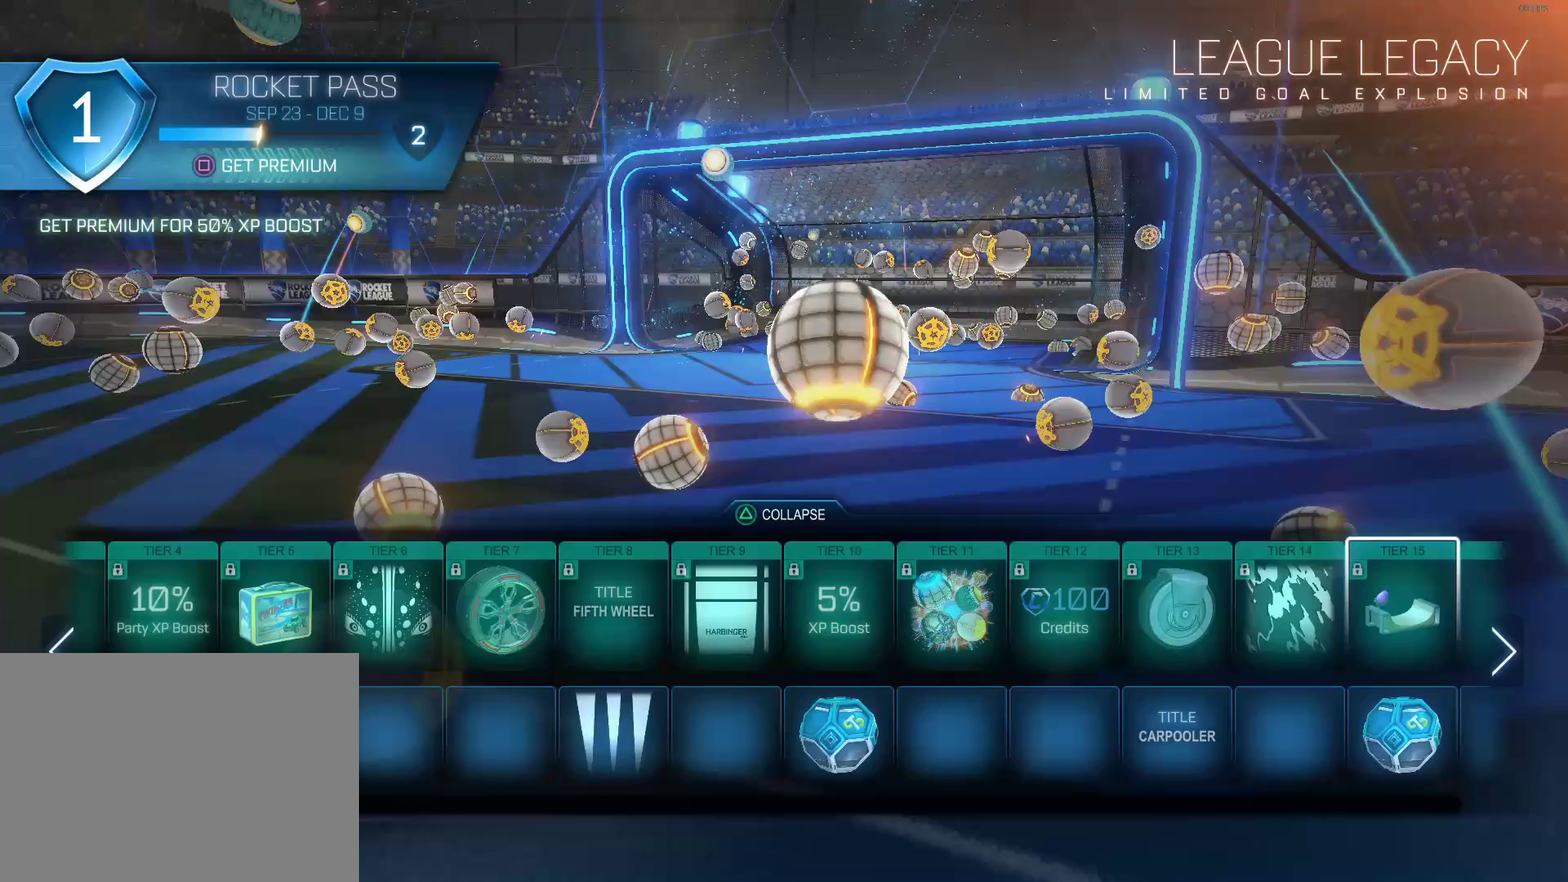
{"buttons": [], "left_stick": "center", "right_stick": "center", "events": [[100, "DPAD_RIGHT", "down"], [233, "DPAD_RIGHT", "up"], [300, "DPAD_RIGHT", "down"], [417, "DPAD_RIGHT", "up"]]}
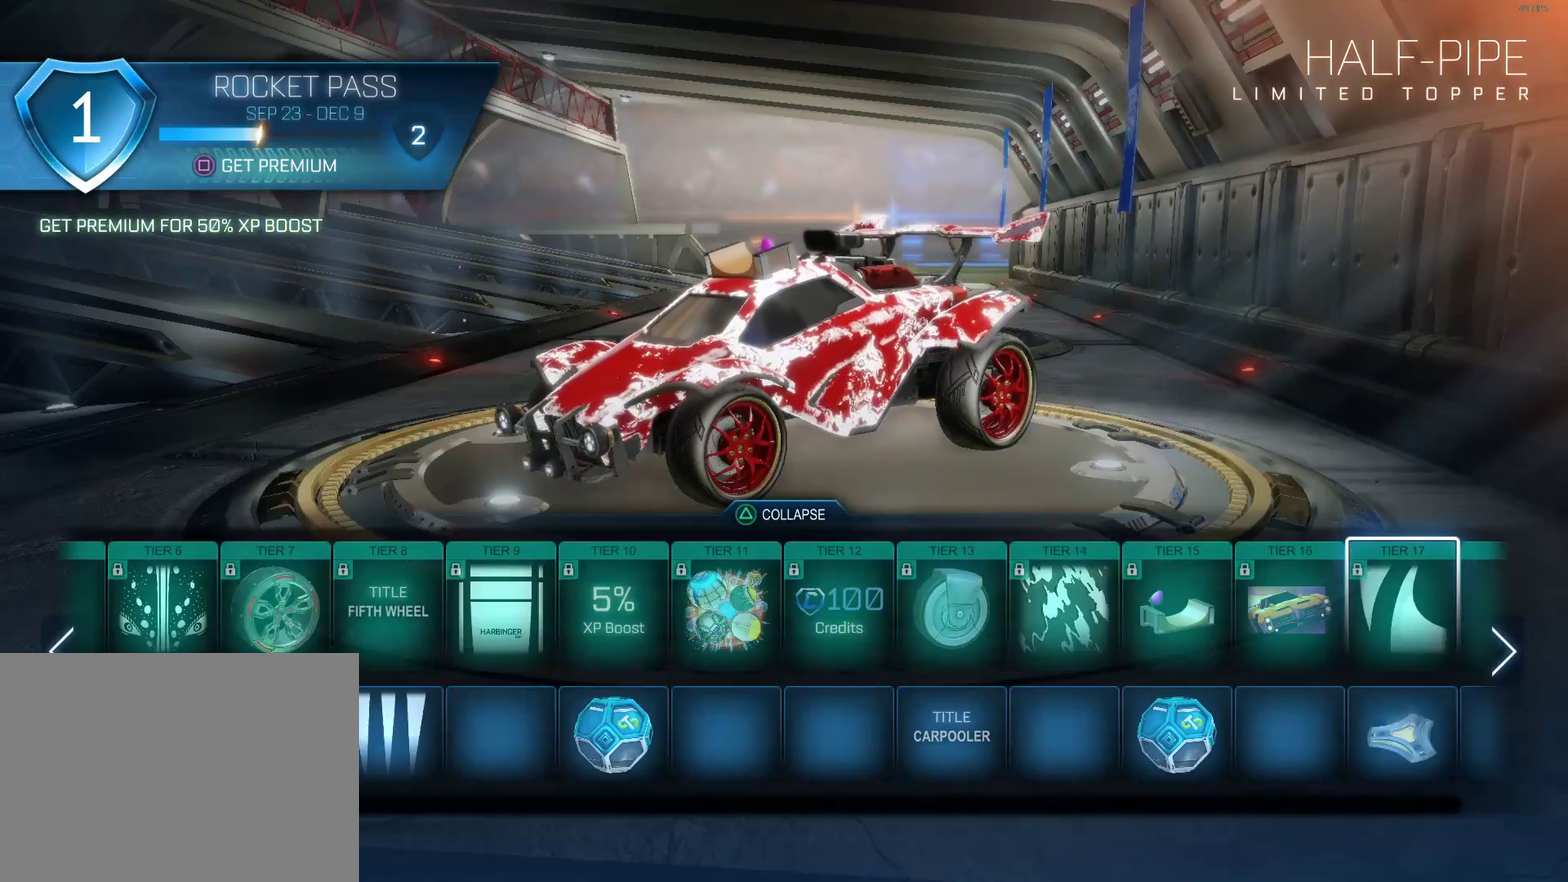
{"buttons": [], "left_stick": "center", "right_stick": "center", "events": [[67, "DPAD_RIGHT", "down"], [167, "DPAD_RIGHT", "up"]]}
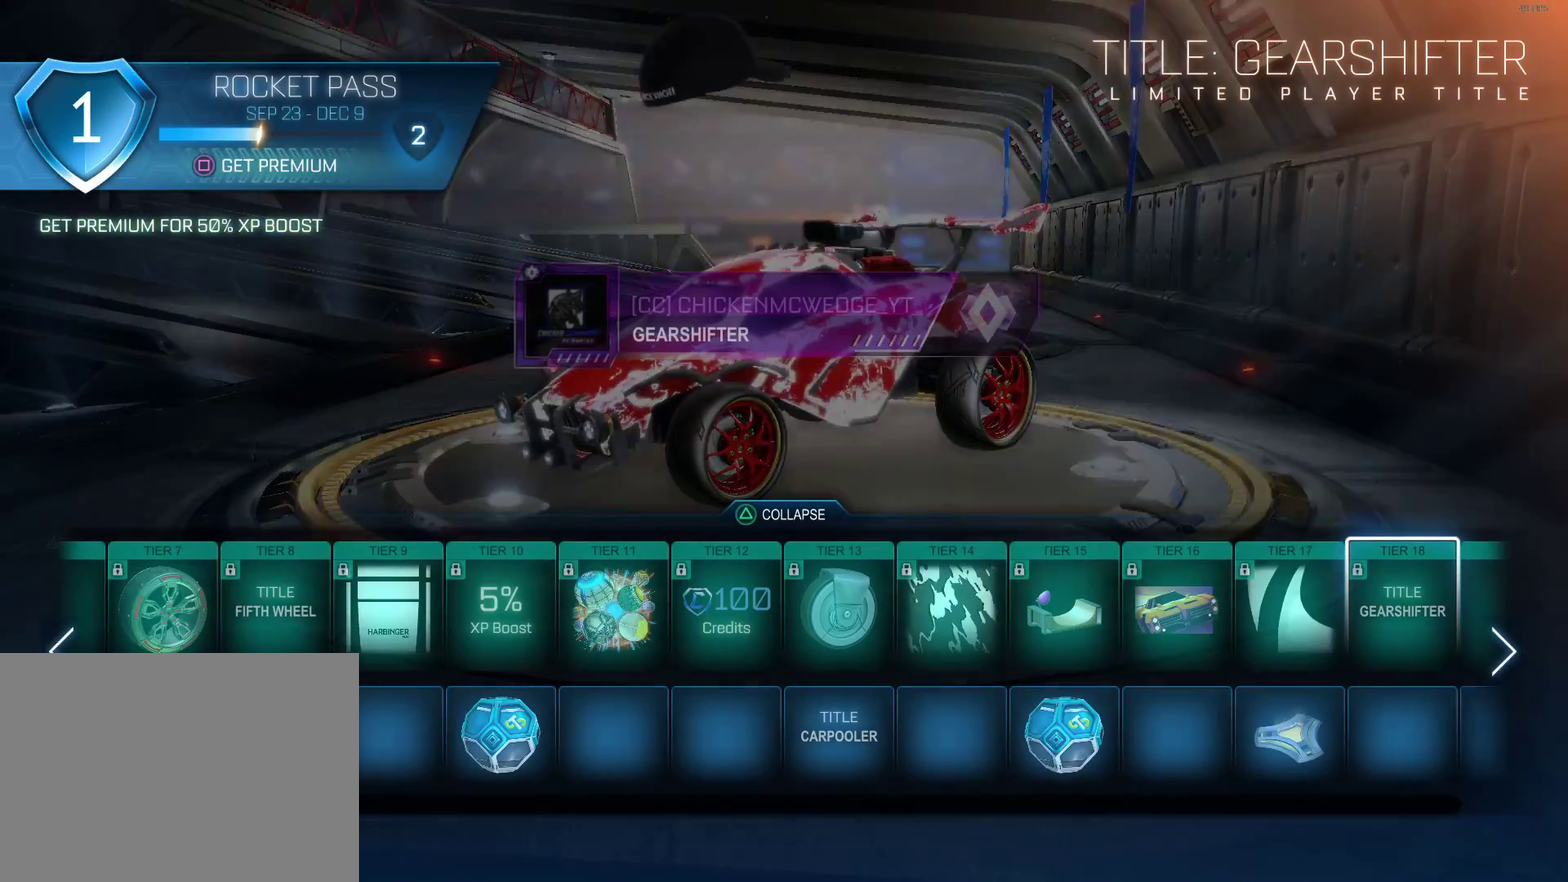
{"buttons": ["DPAD_RIGHT"], "left_stick": "center", "right_stick": "center", "events": [[217, "DPAD_RIGHT", "down"], [367, "DPAD_RIGHT", "up"], [483, "DPAD_RIGHT", "down"]]}
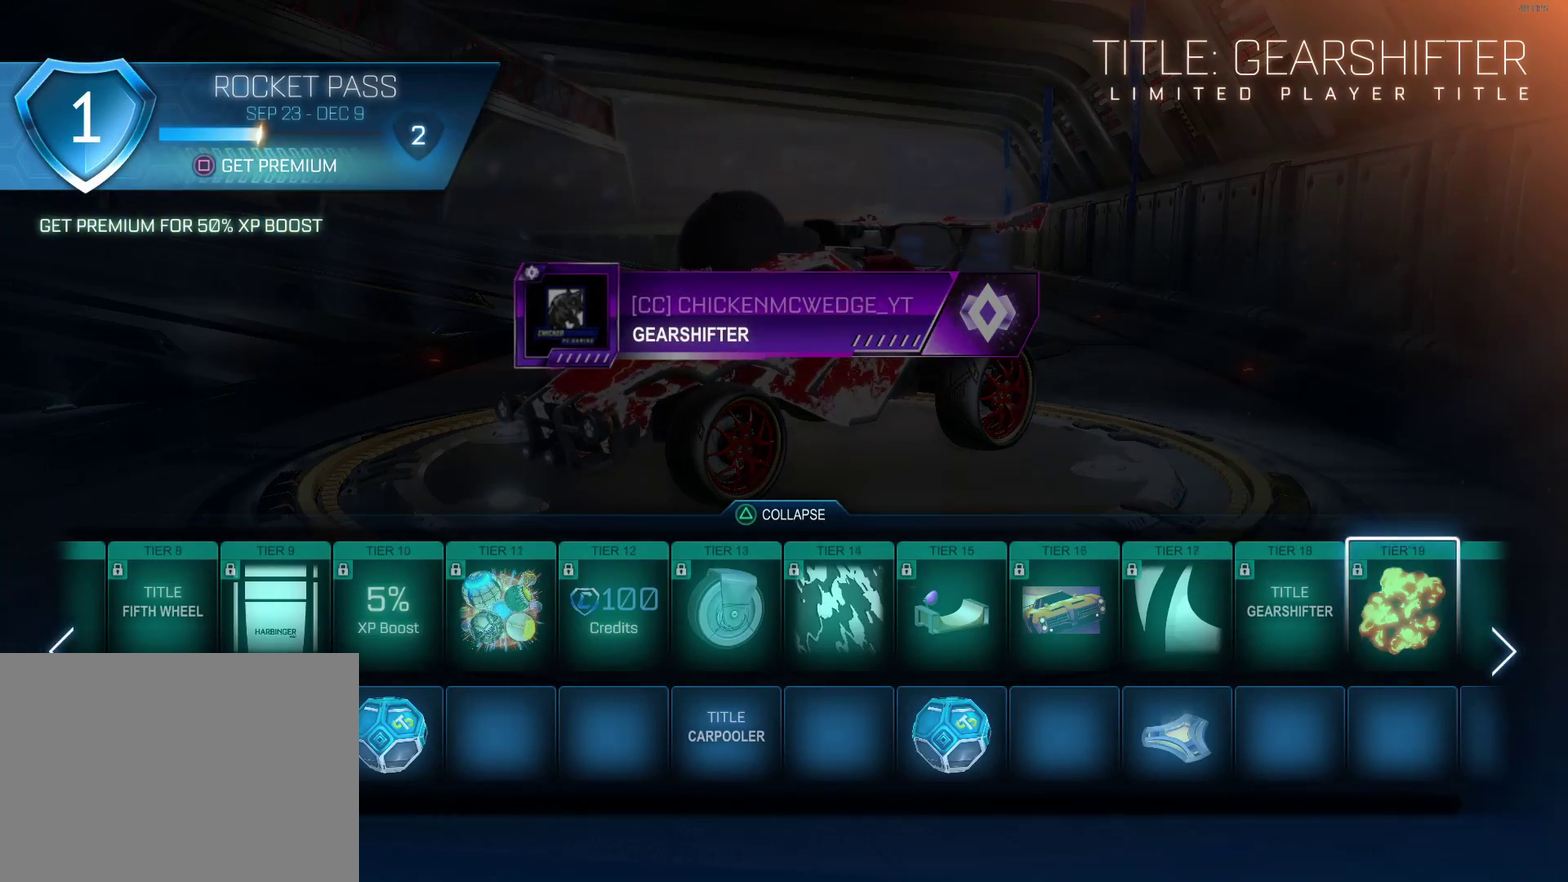
{"buttons": [], "left_stick": "center", "right_stick": "center", "events": [[100, "DPAD_RIGHT", "up"]]}
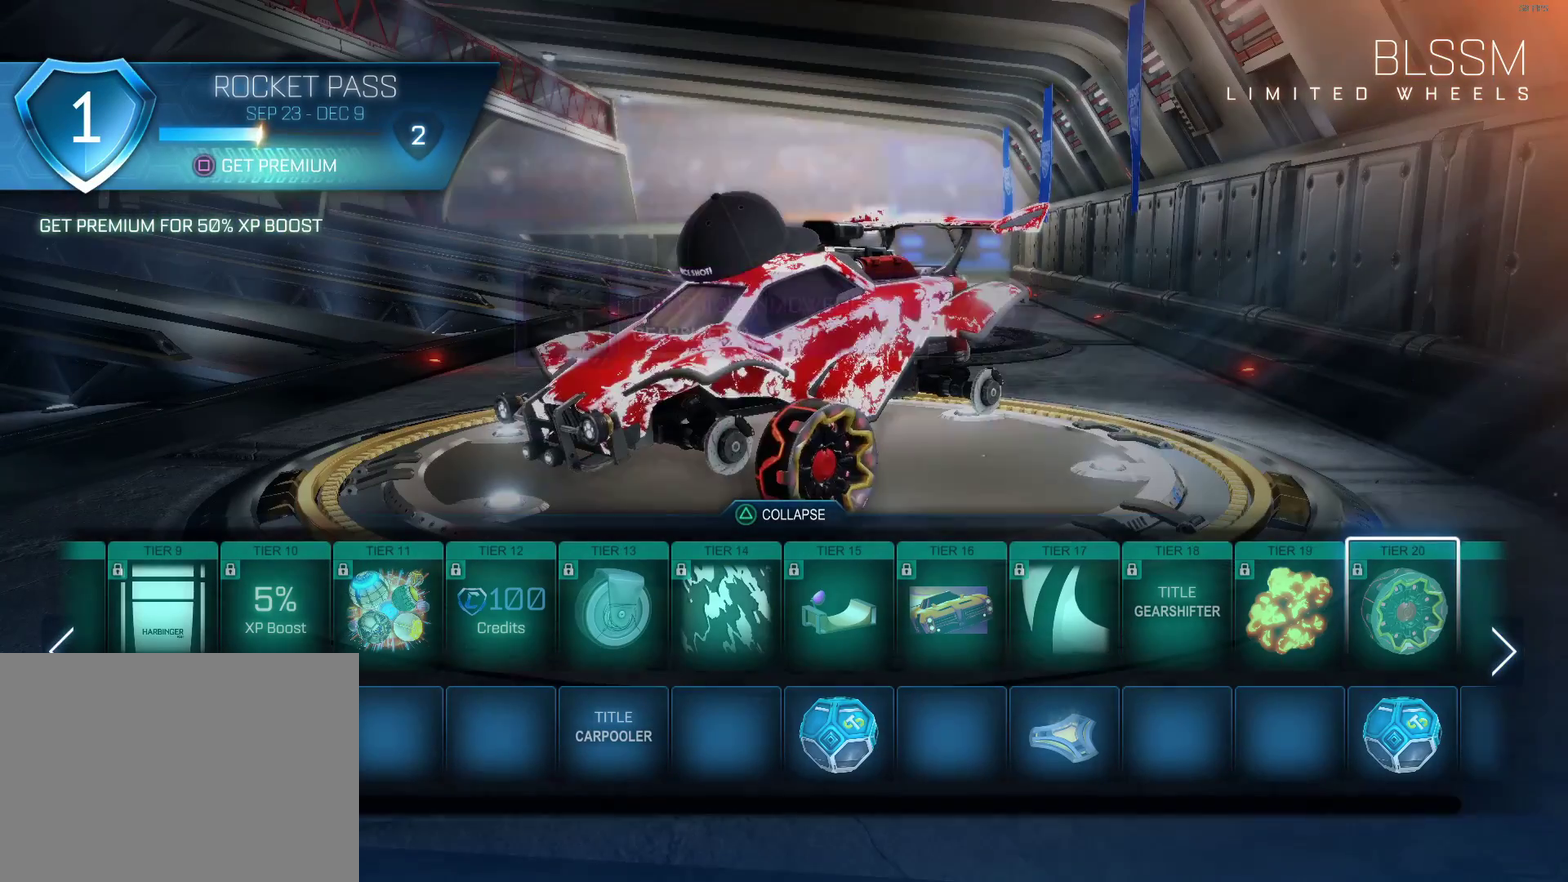
{"buttons": ["DPAD_RIGHT"], "left_stick": "center", "right_stick": "center", "events": [[200, "DPAD_RIGHT", "down"]]}
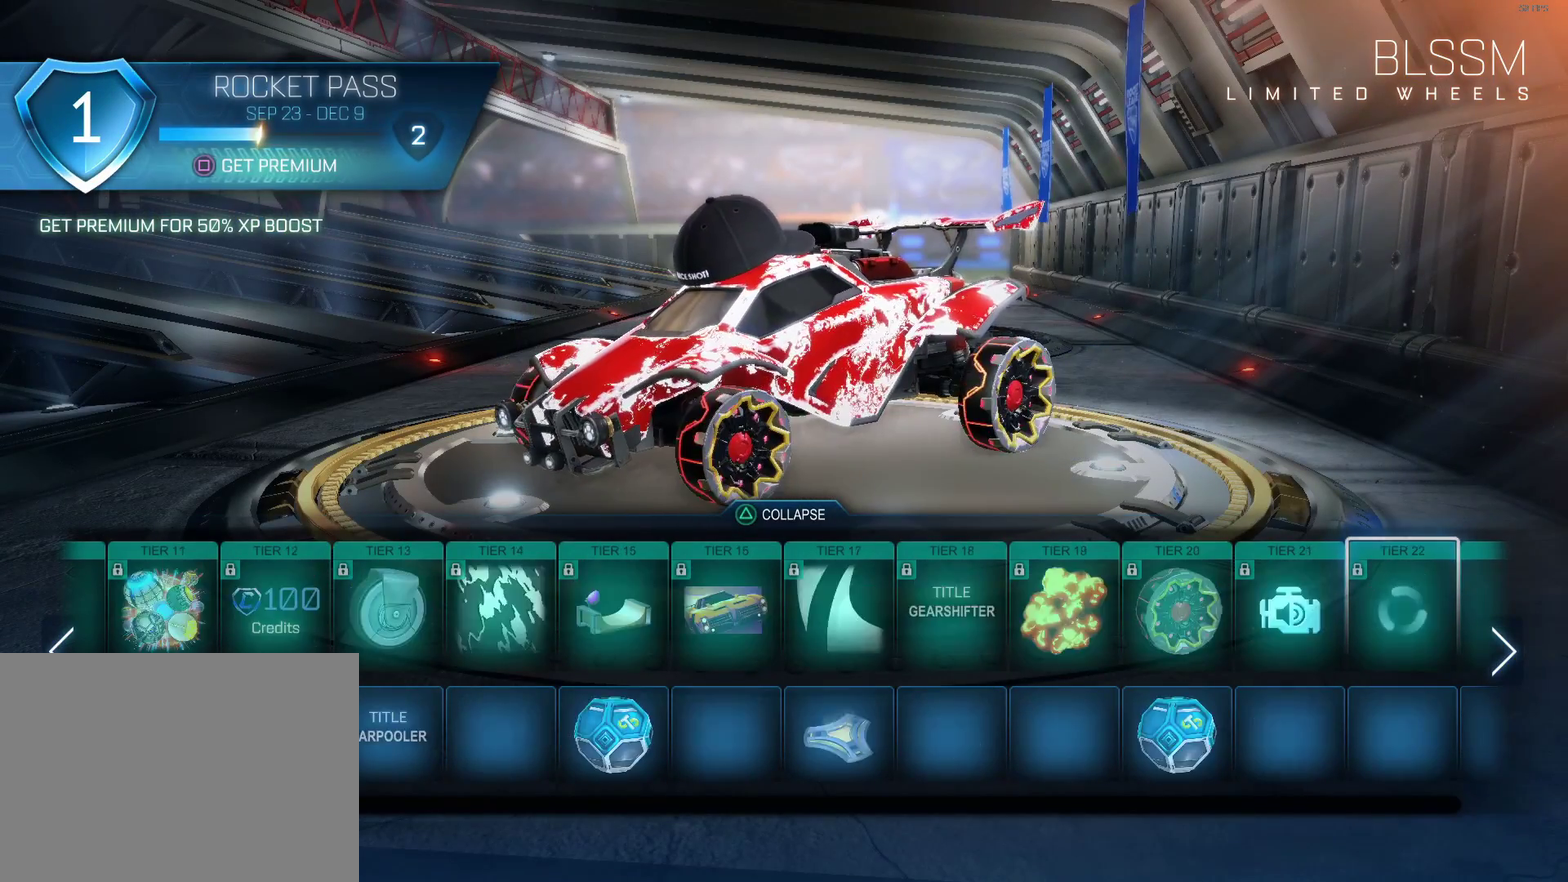
{"buttons": ["DPAD_RIGHT"], "left_stick": "center", "right_stick": "center", "events": []}
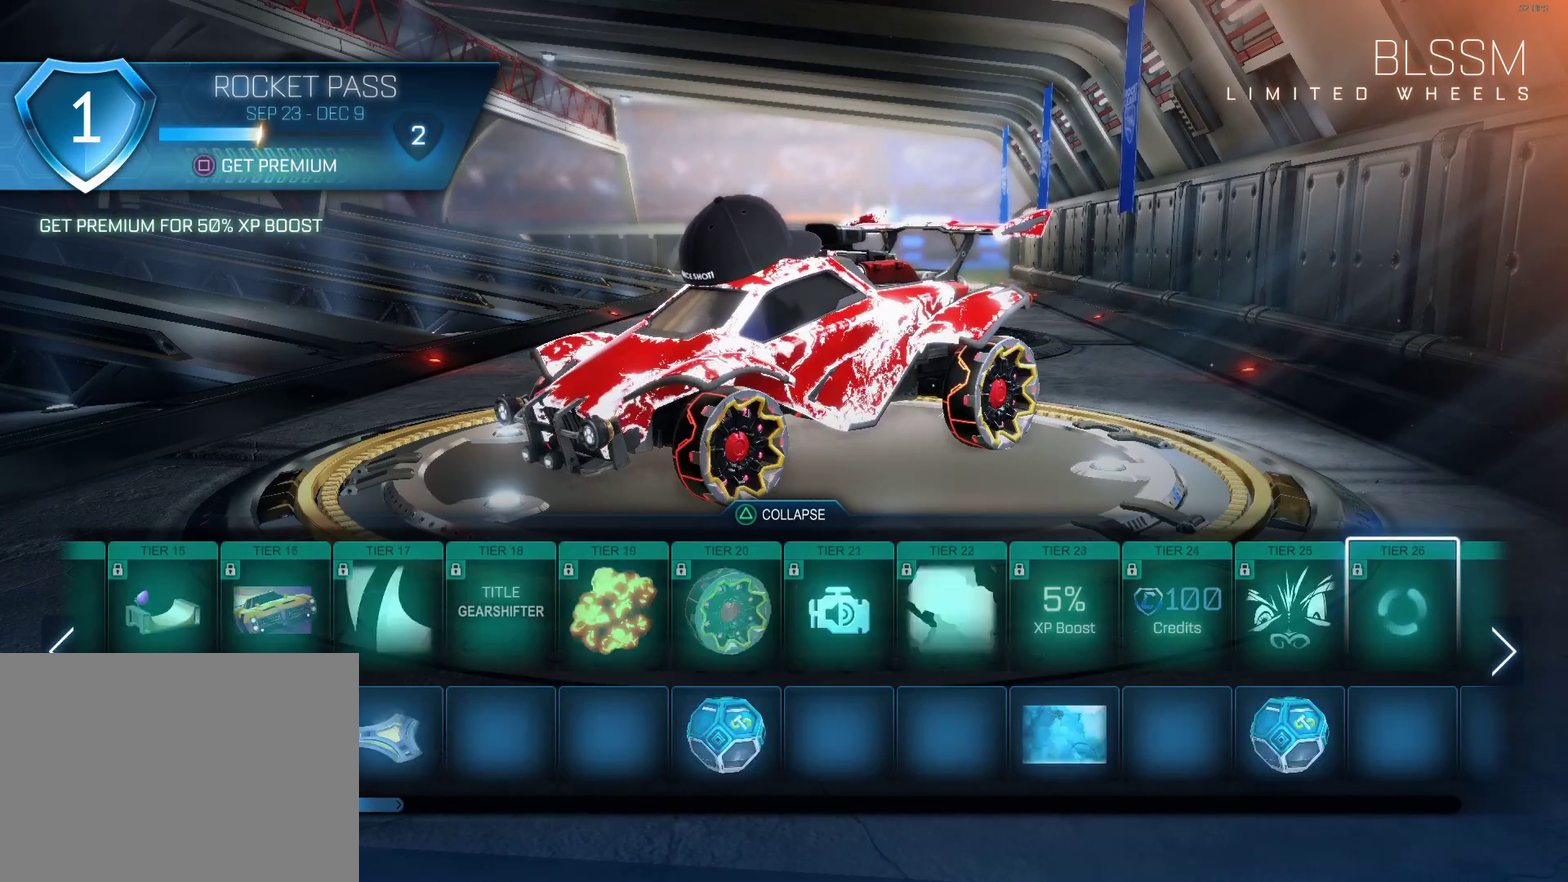
{"buttons": ["DPAD_RIGHT"], "left_stick": "center", "right_stick": "center", "events": []}
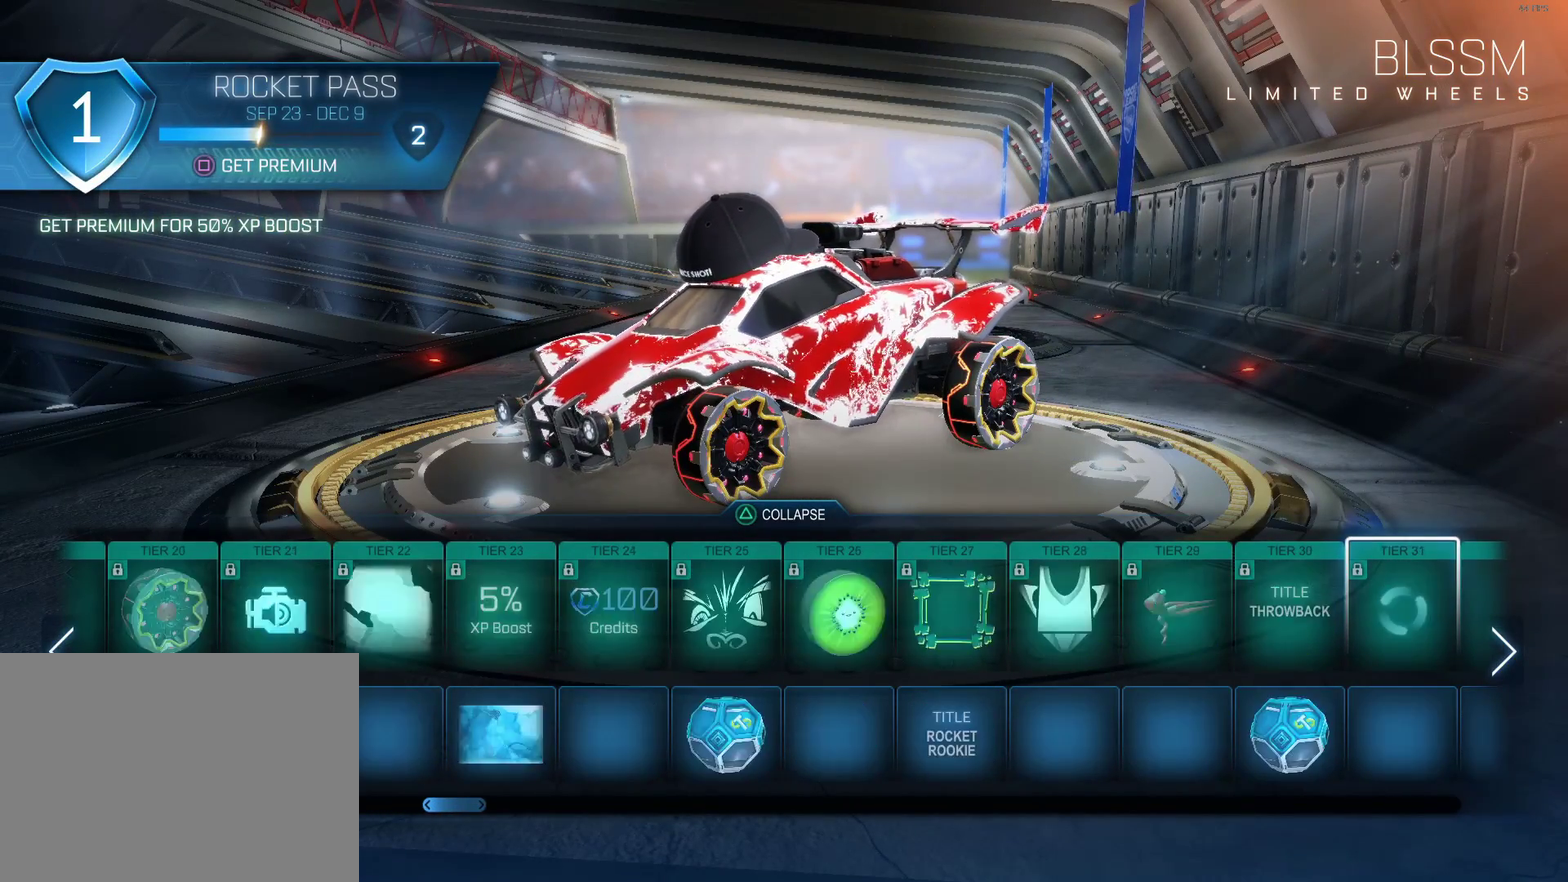
{"buttons": ["DPAD_RIGHT"], "left_stick": "center", "right_stick": "center", "events": []}
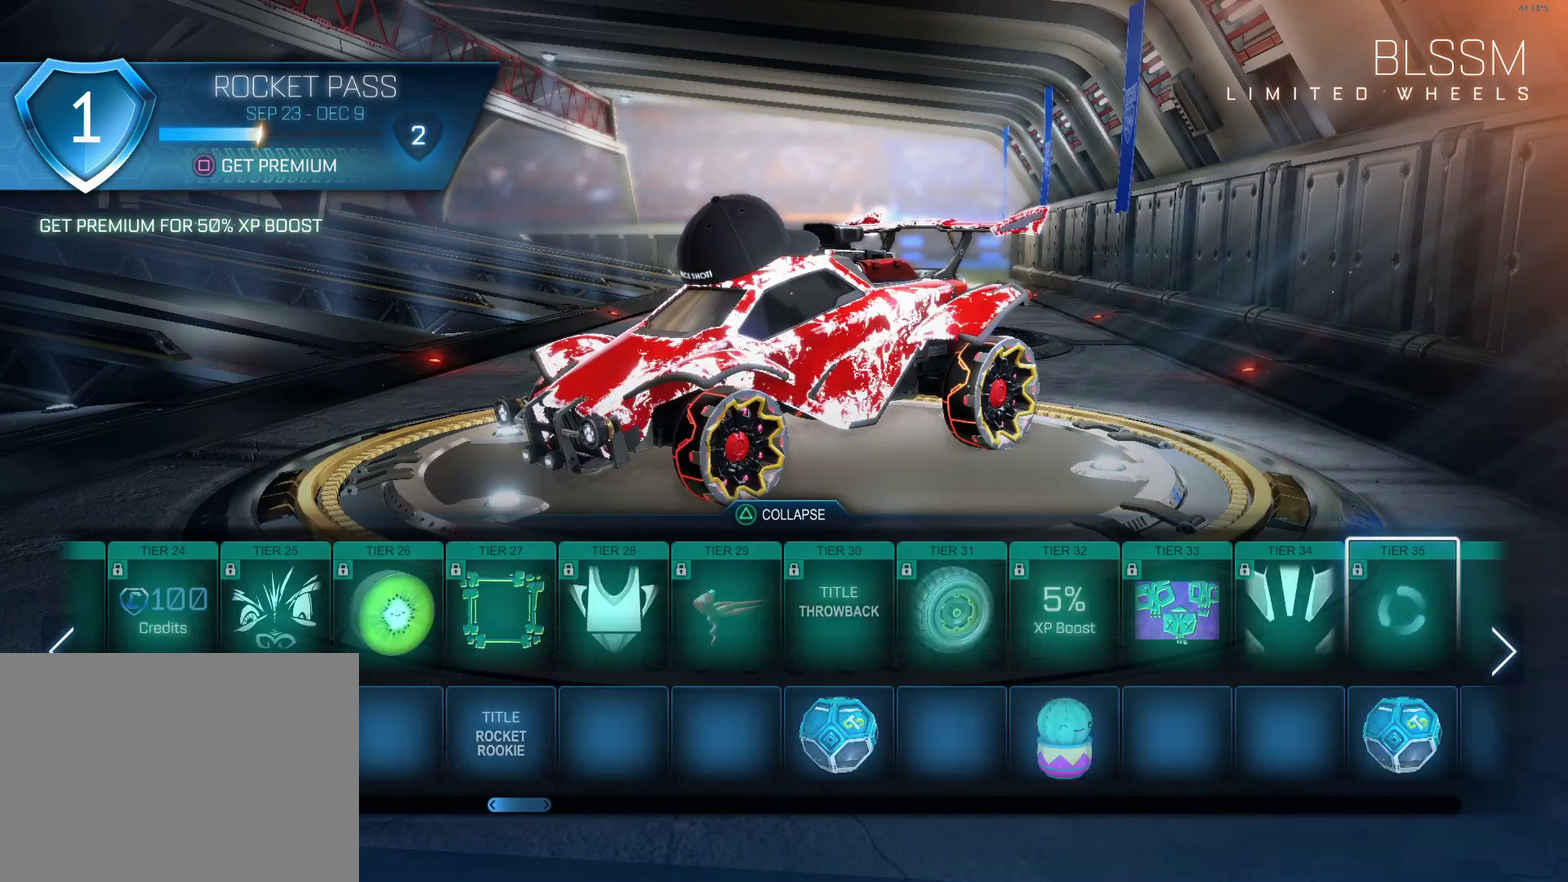
{"buttons": ["DPAD_LEFT"], "left_stick": "center", "right_stick": "center", "events": [[350, "DPAD_RIGHT", "up"], [500, "DPAD_LEFT", "down"]]}
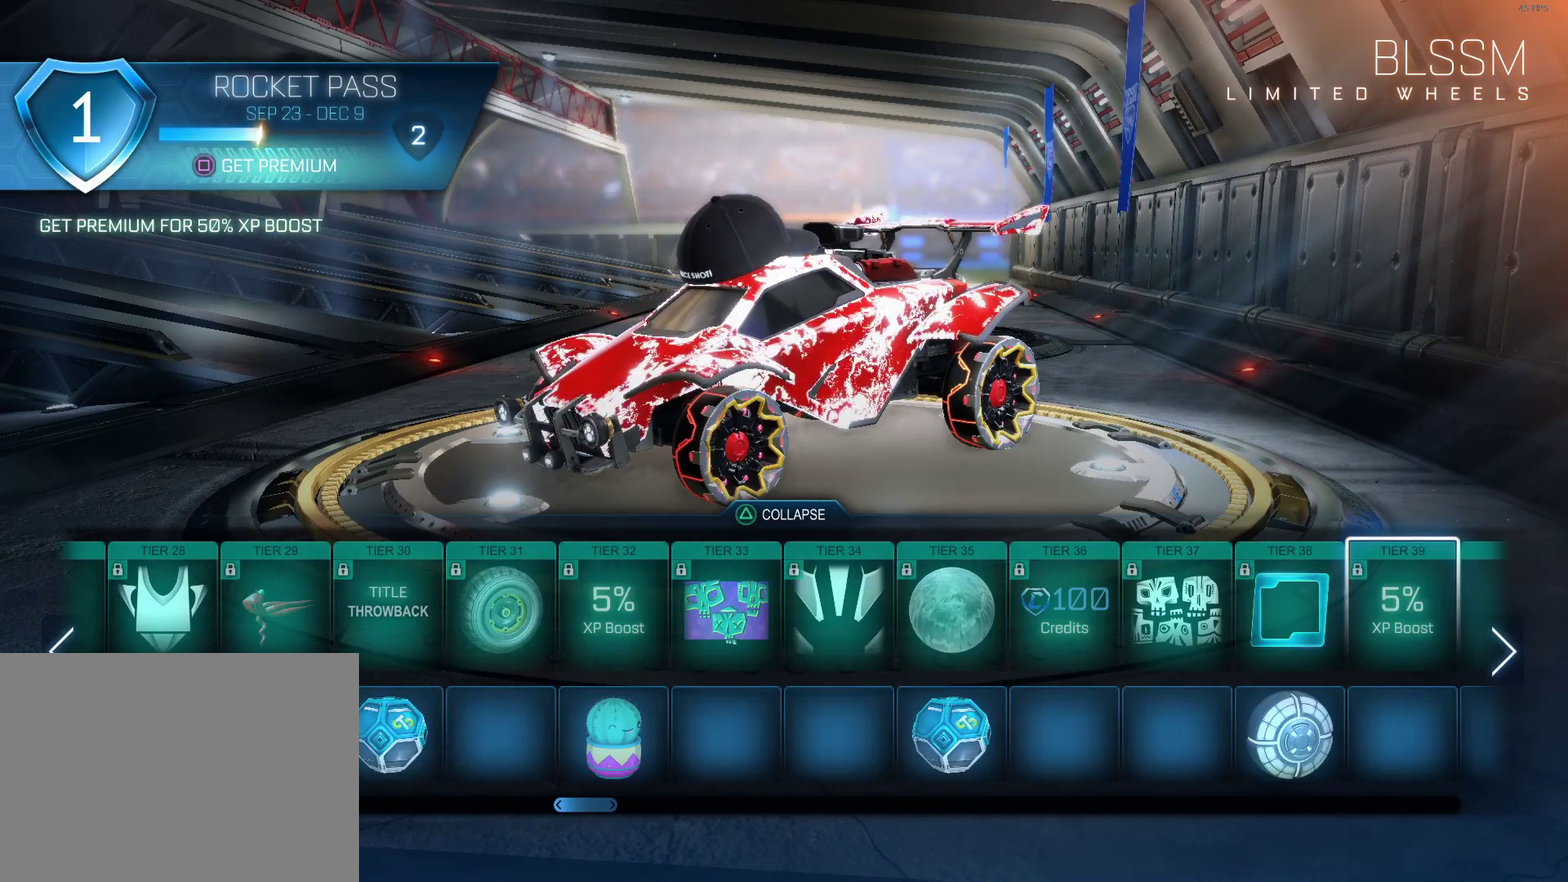
{"buttons": [], "left_stick": "center", "right_stick": "center", "events": [[117, "DPAD_LEFT", "up"], [200, "DPAD_LEFT", "down"], [283, "DPAD_LEFT", "up"], [383, "DPAD_LEFT", "down"], [450, "DPAD_LEFT", "up"]]}
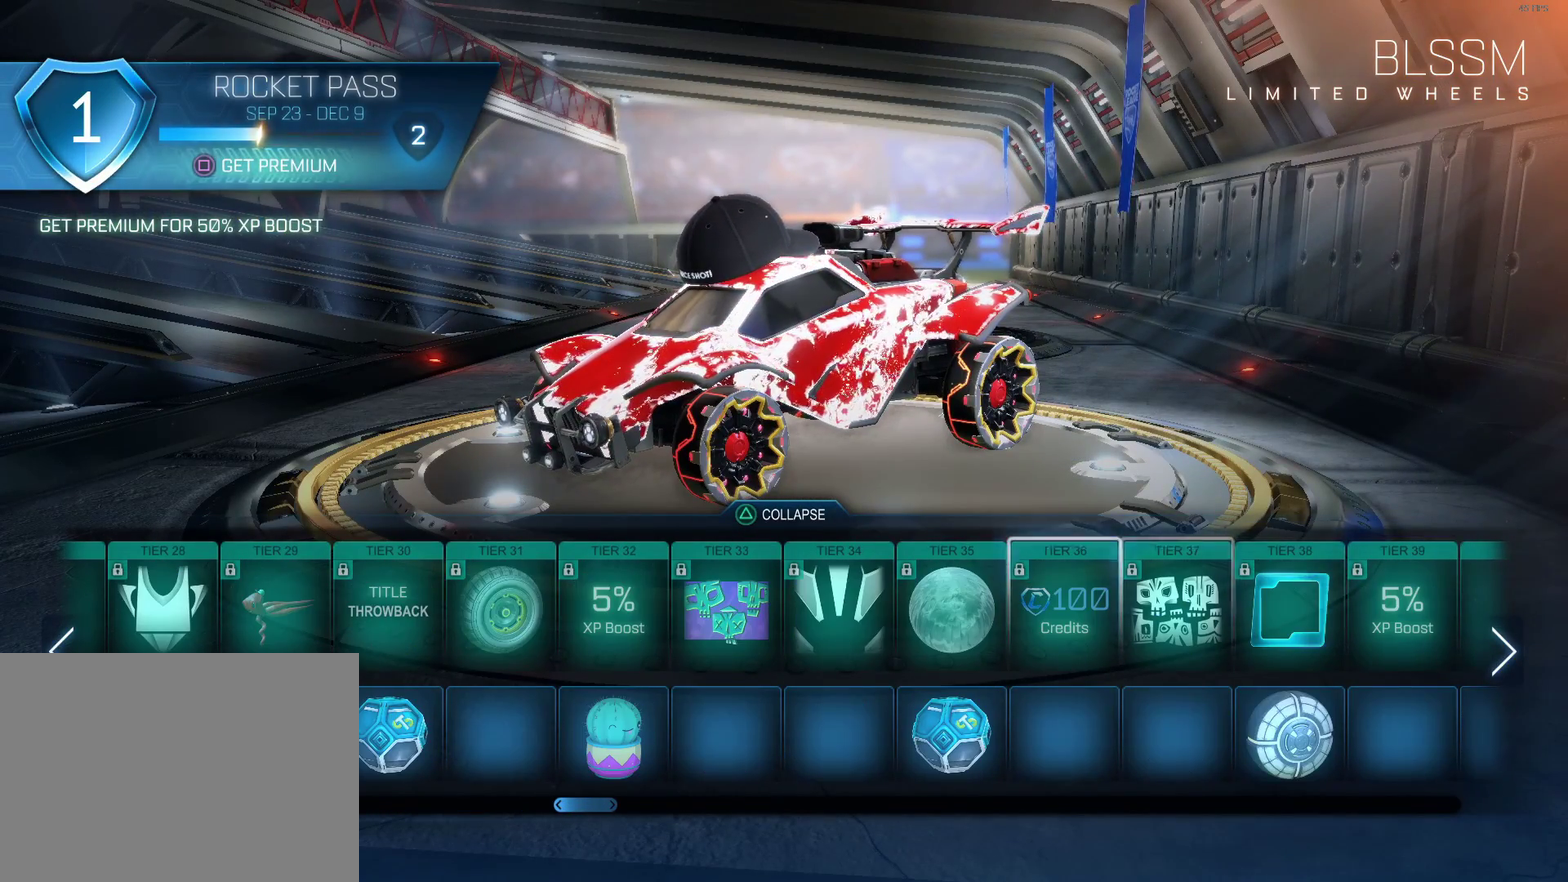
{"buttons": [], "left_stick": "center", "right_stick": "center", "events": [[17, "DPAD_LEFT", "down"], [100, "DPAD_LEFT", "up"], [150, "DPAD_DOWN", "down"], [267, "DPAD_DOWN", "up"]]}
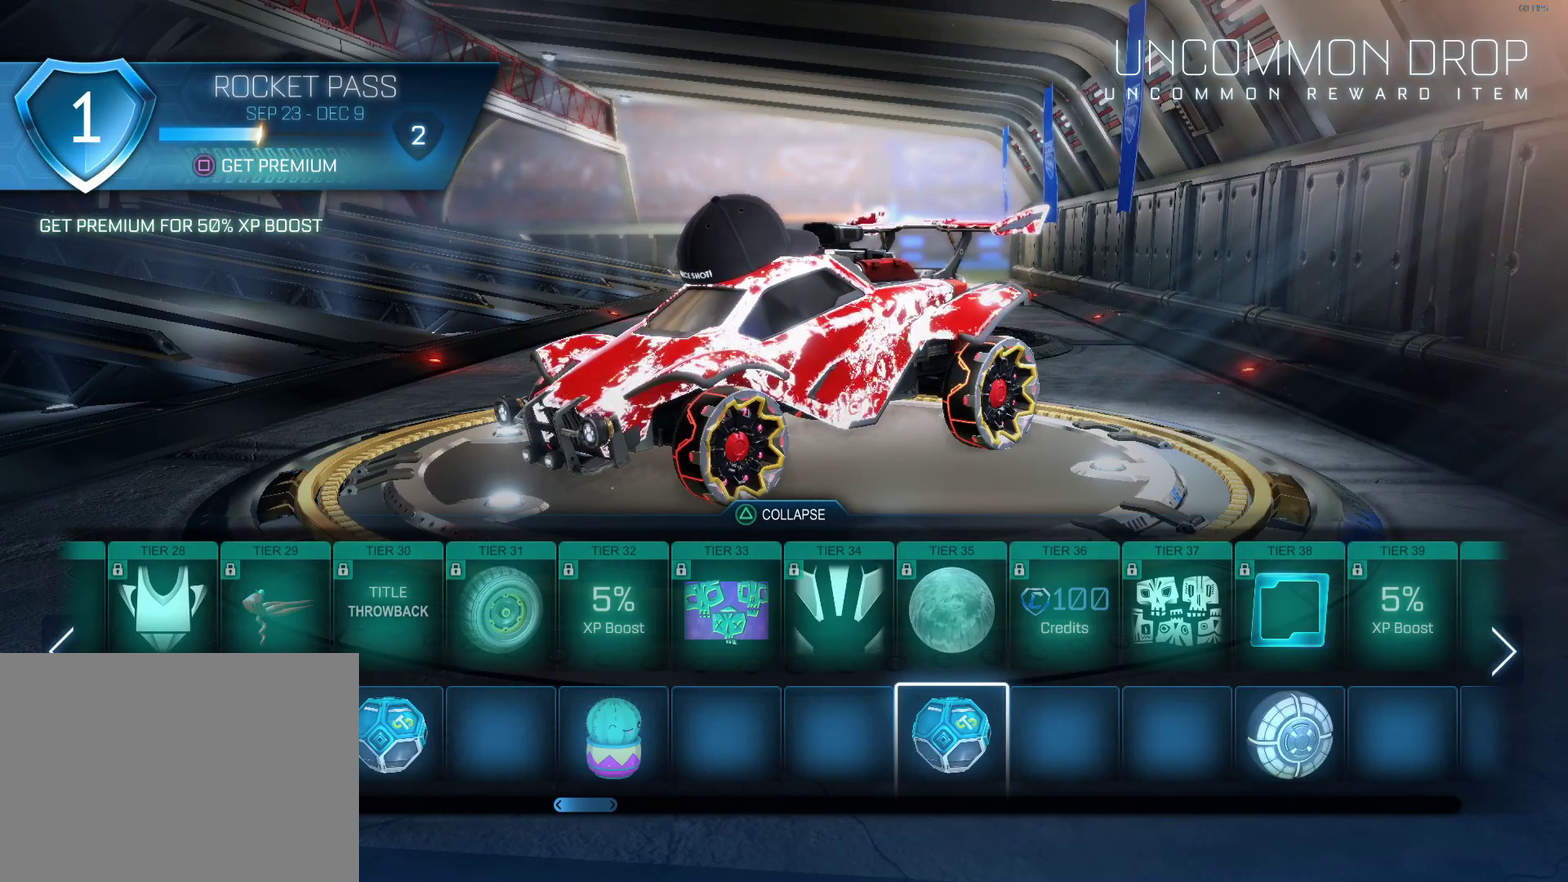
{"buttons": [], "left_stick": "center", "right_stick": "center", "events": []}
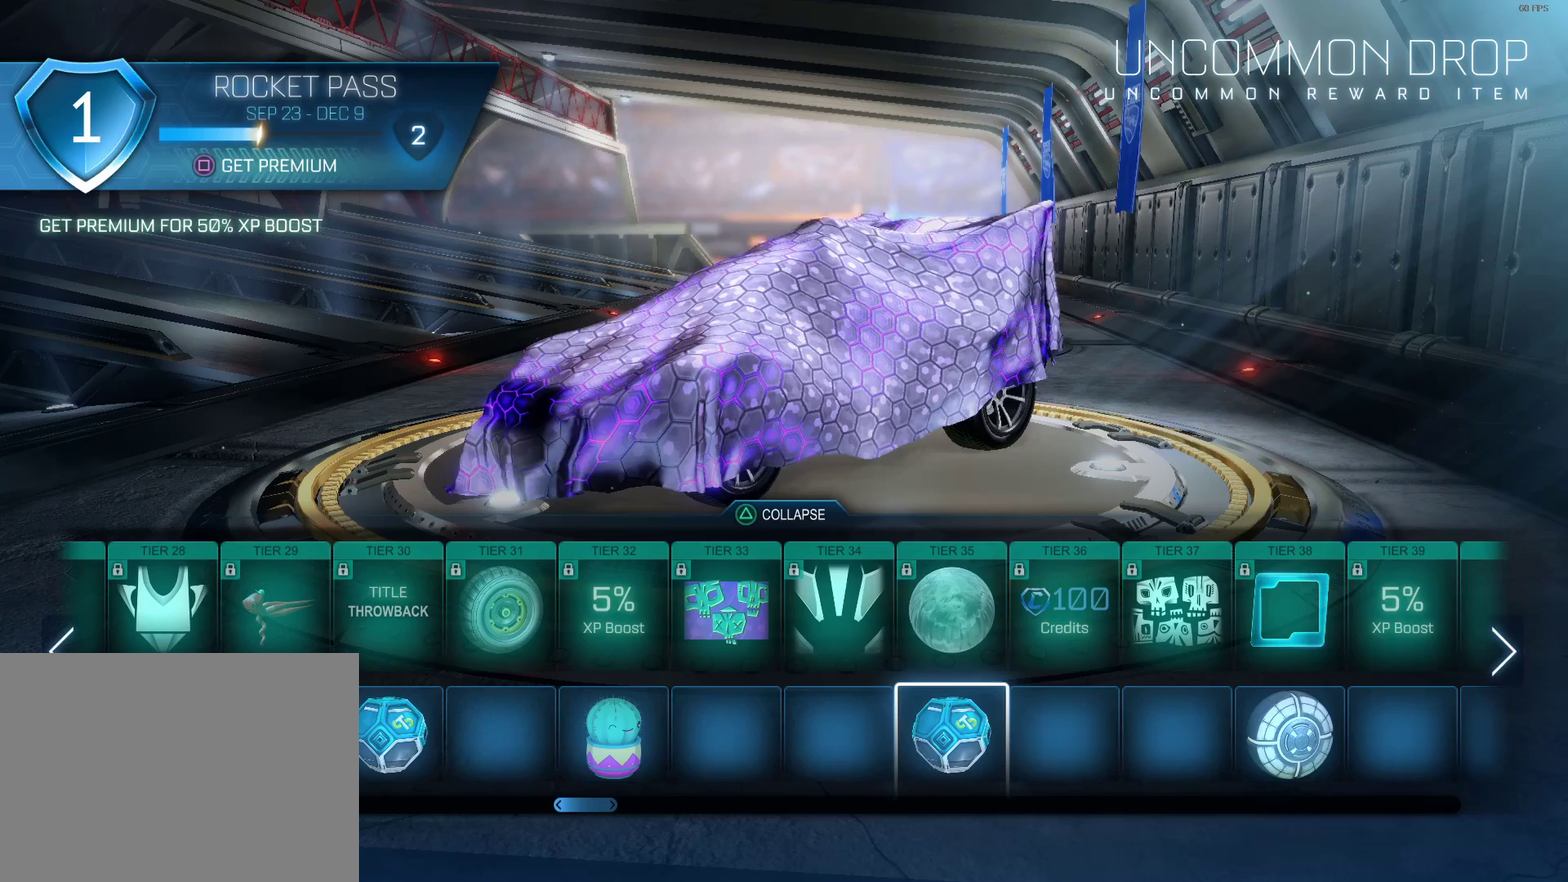
{"buttons": [], "left_stick": "center", "right_stick": "center", "events": []}
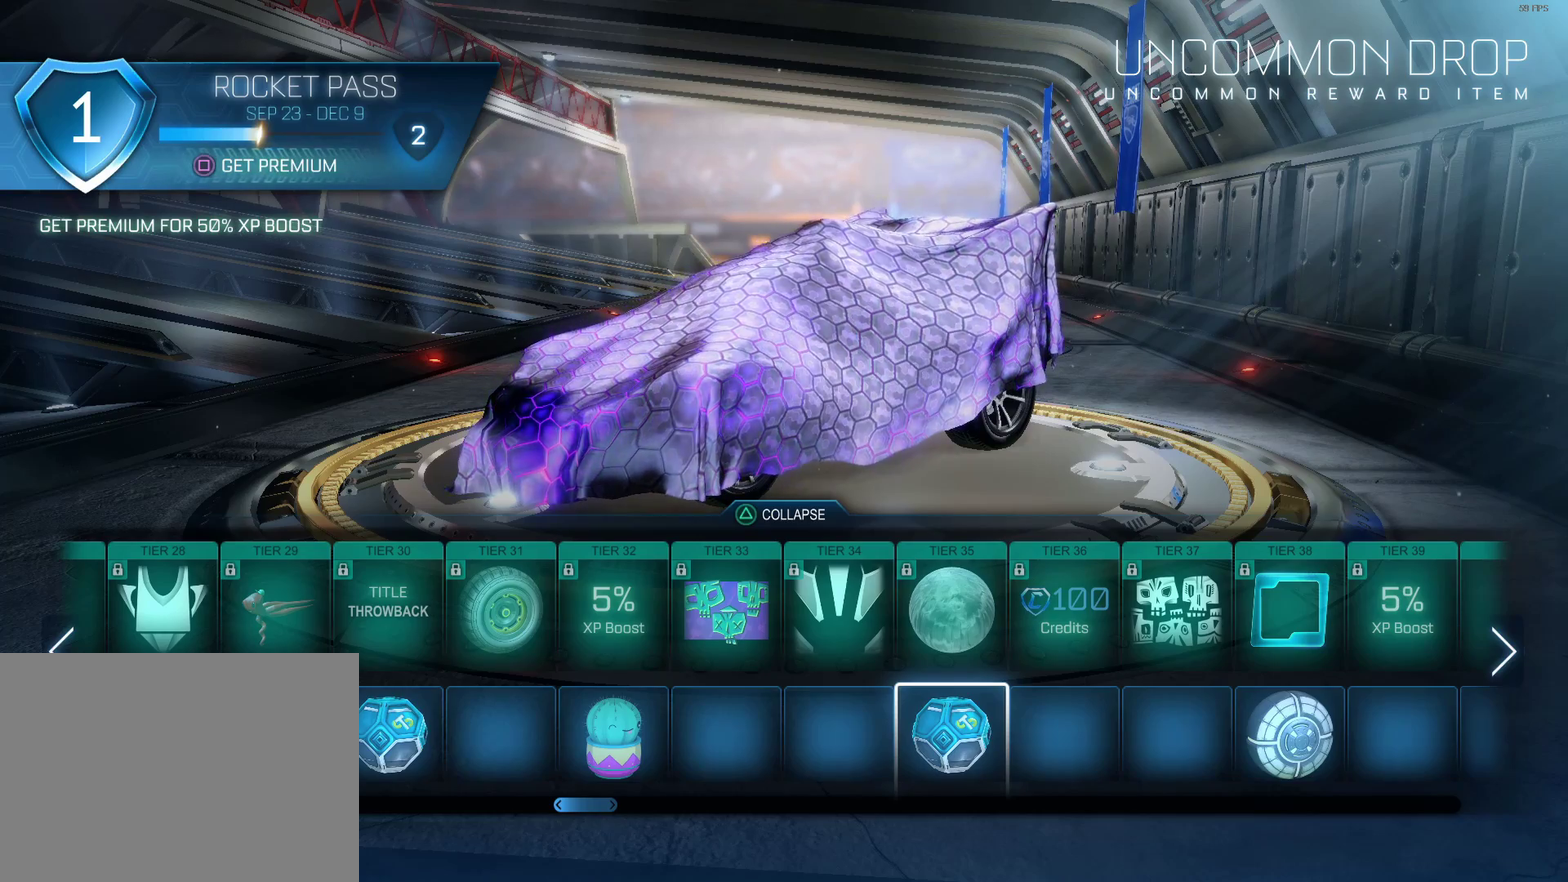
{"buttons": ["CIRCLE"], "left_stick": "center", "right_stick": "center", "events": [[383, "CIRCLE", "down"]]}
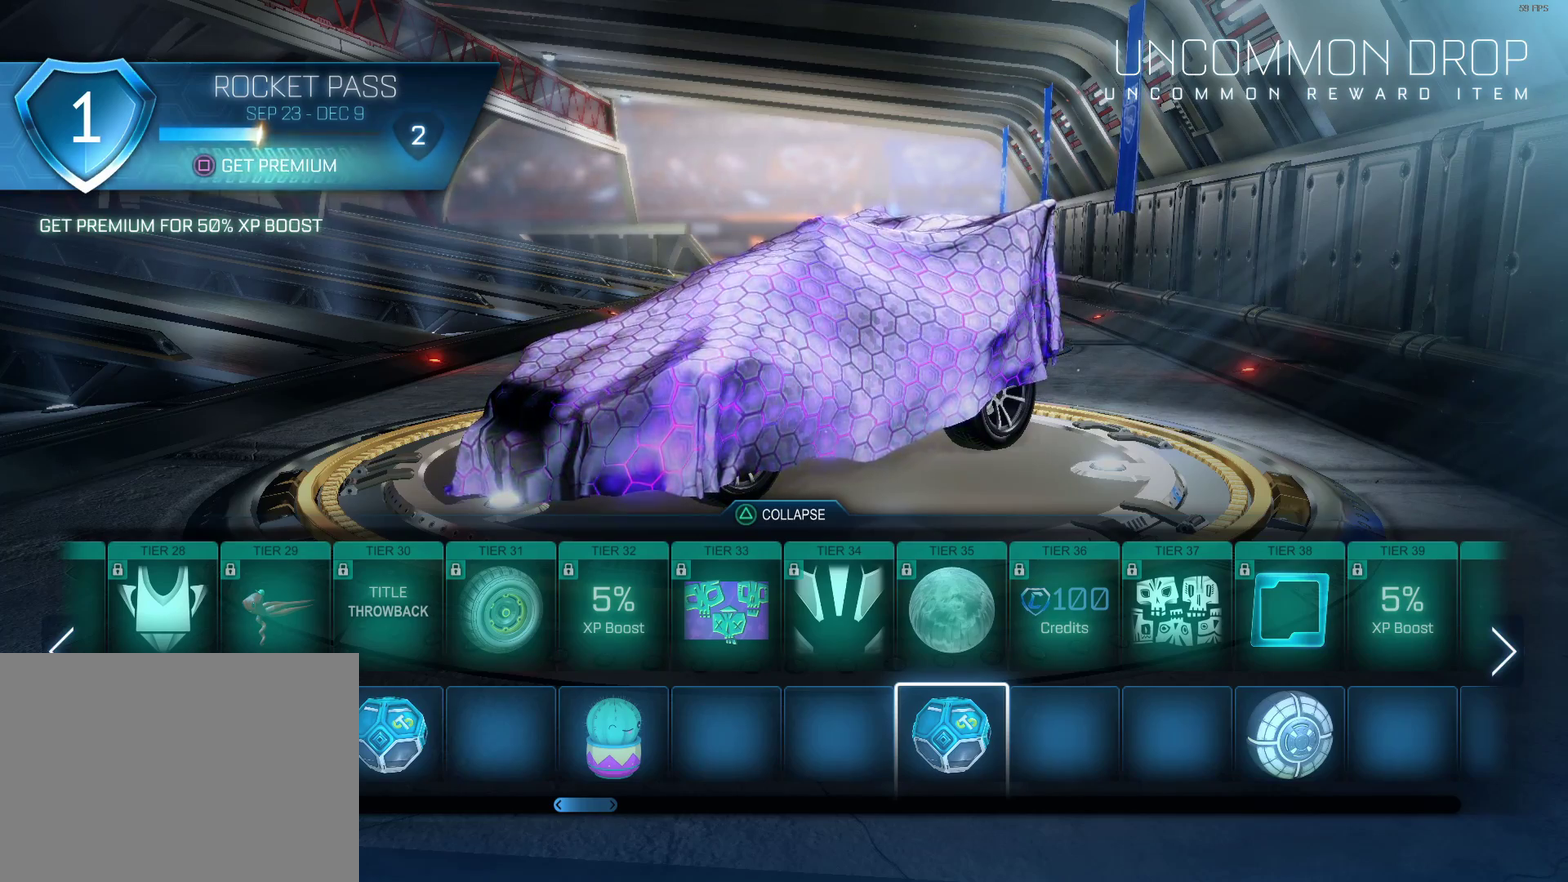
{"buttons": [], "left_stick": "center", "right_stick": "center", "events": [[17, "CIRCLE", "up"]]}
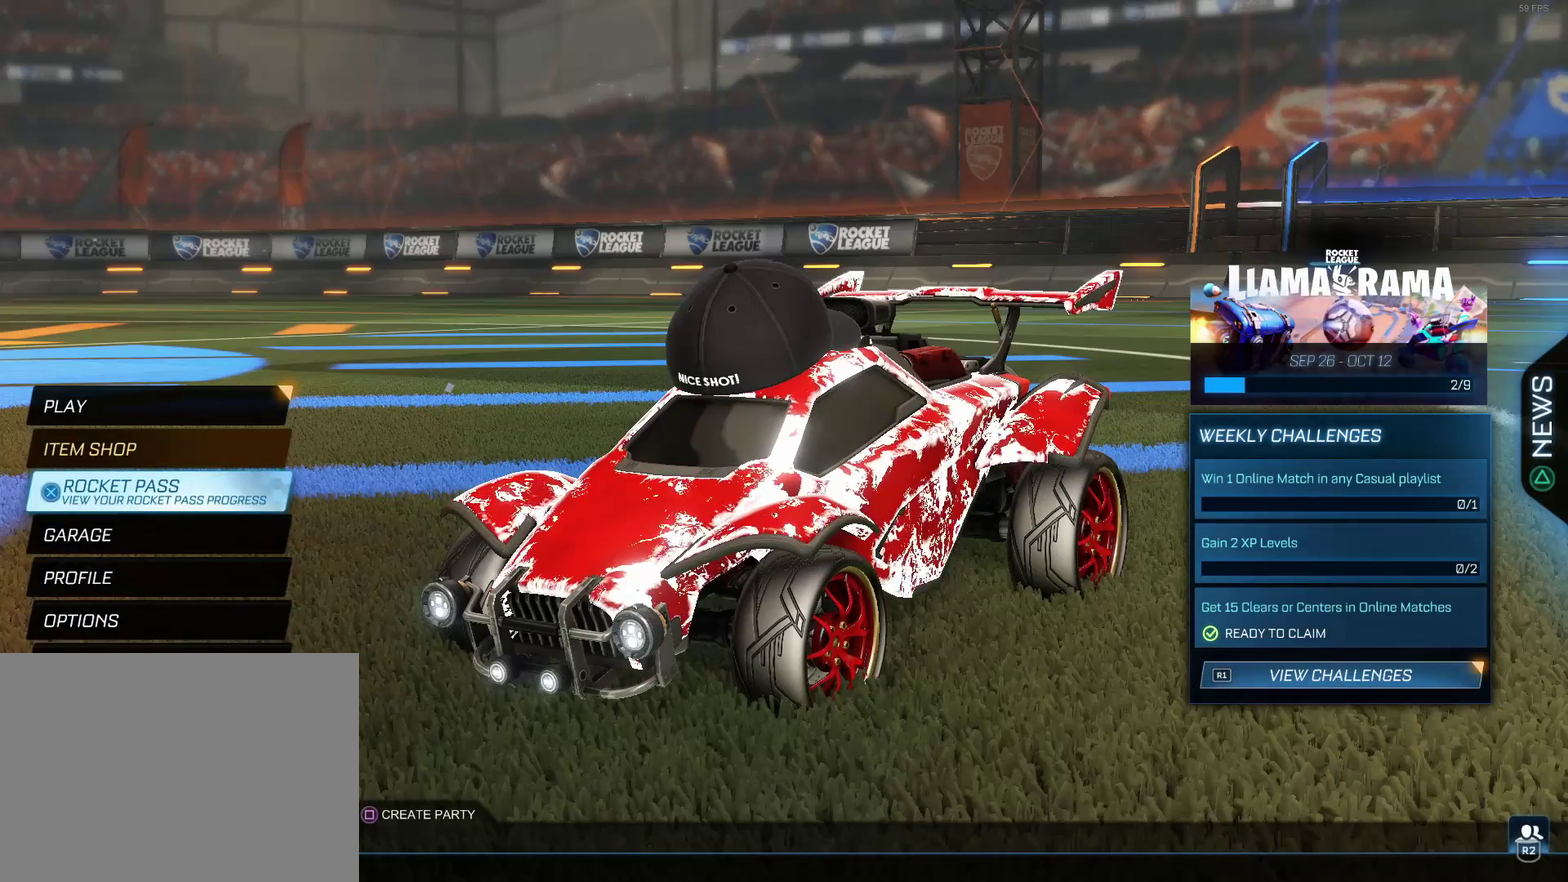
{"buttons": [], "left_stick": "center", "right_stick": "center", "events": [[267, "DPAD_UP", "down"], [383, "DPAD_UP", "up"]]}
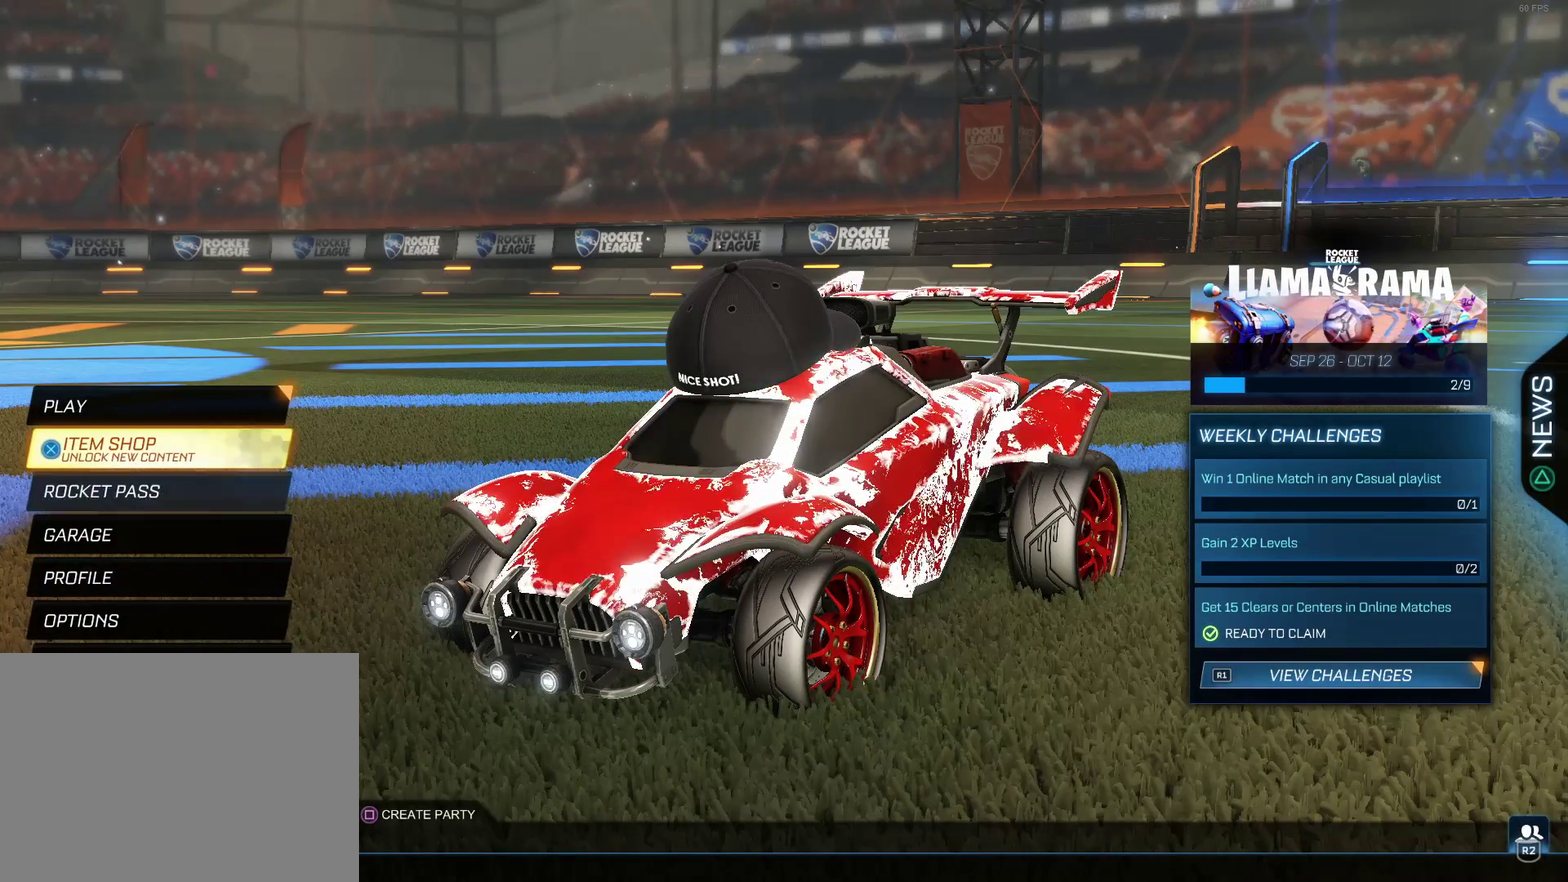
{"buttons": [], "left_stick": "center", "right_stick": "center", "events": []}
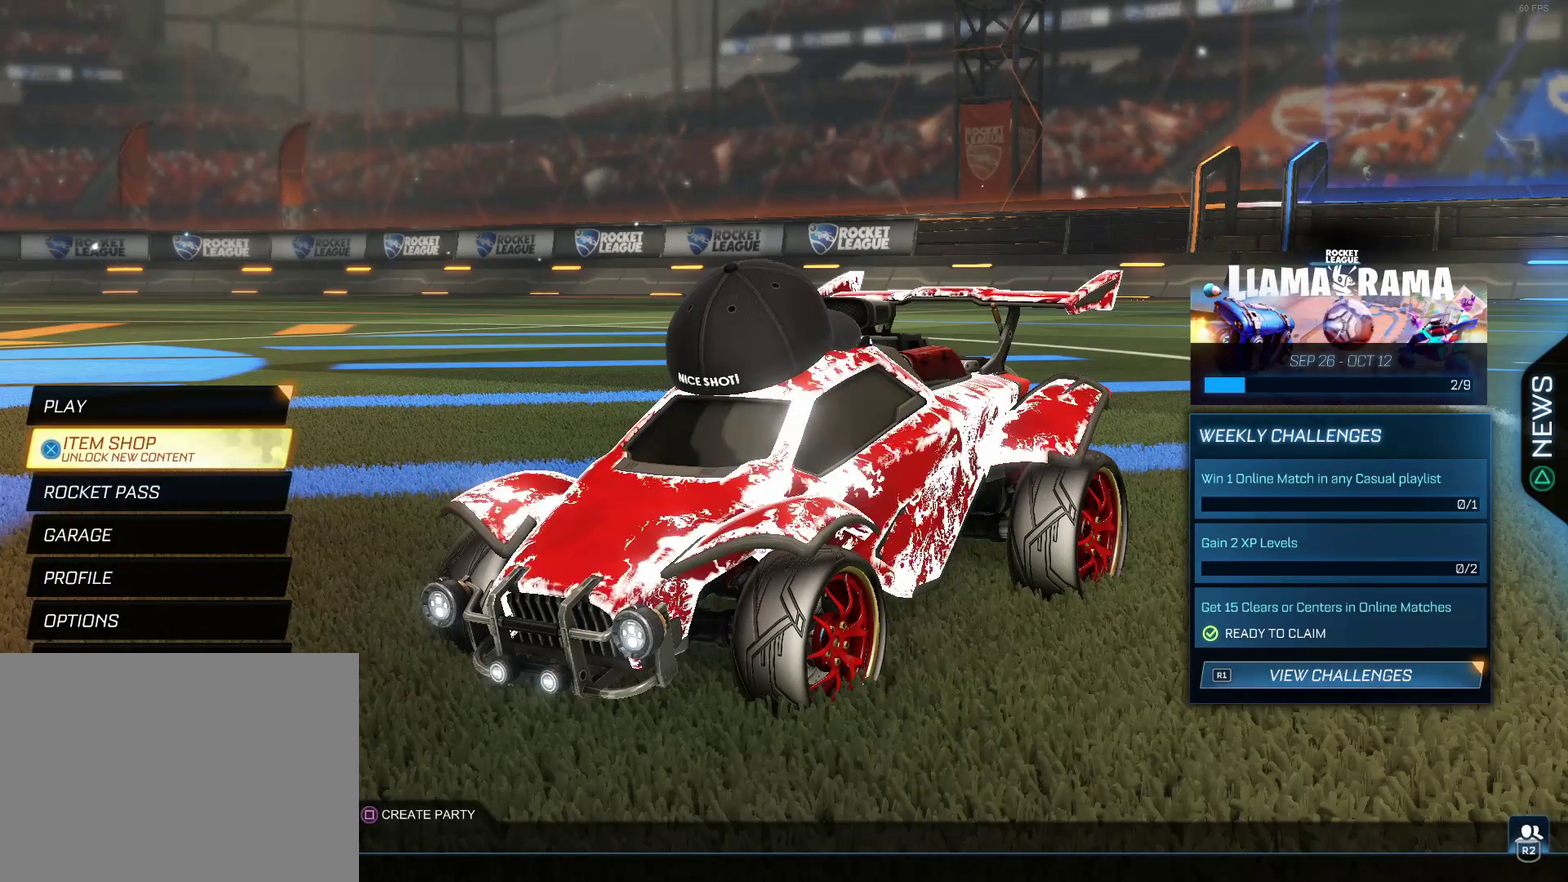
{"buttons": [], "left_stick": "center", "right_stick": "center", "events": [[100, "CROSS", "down"], [233, "CROSS", "up"]]}
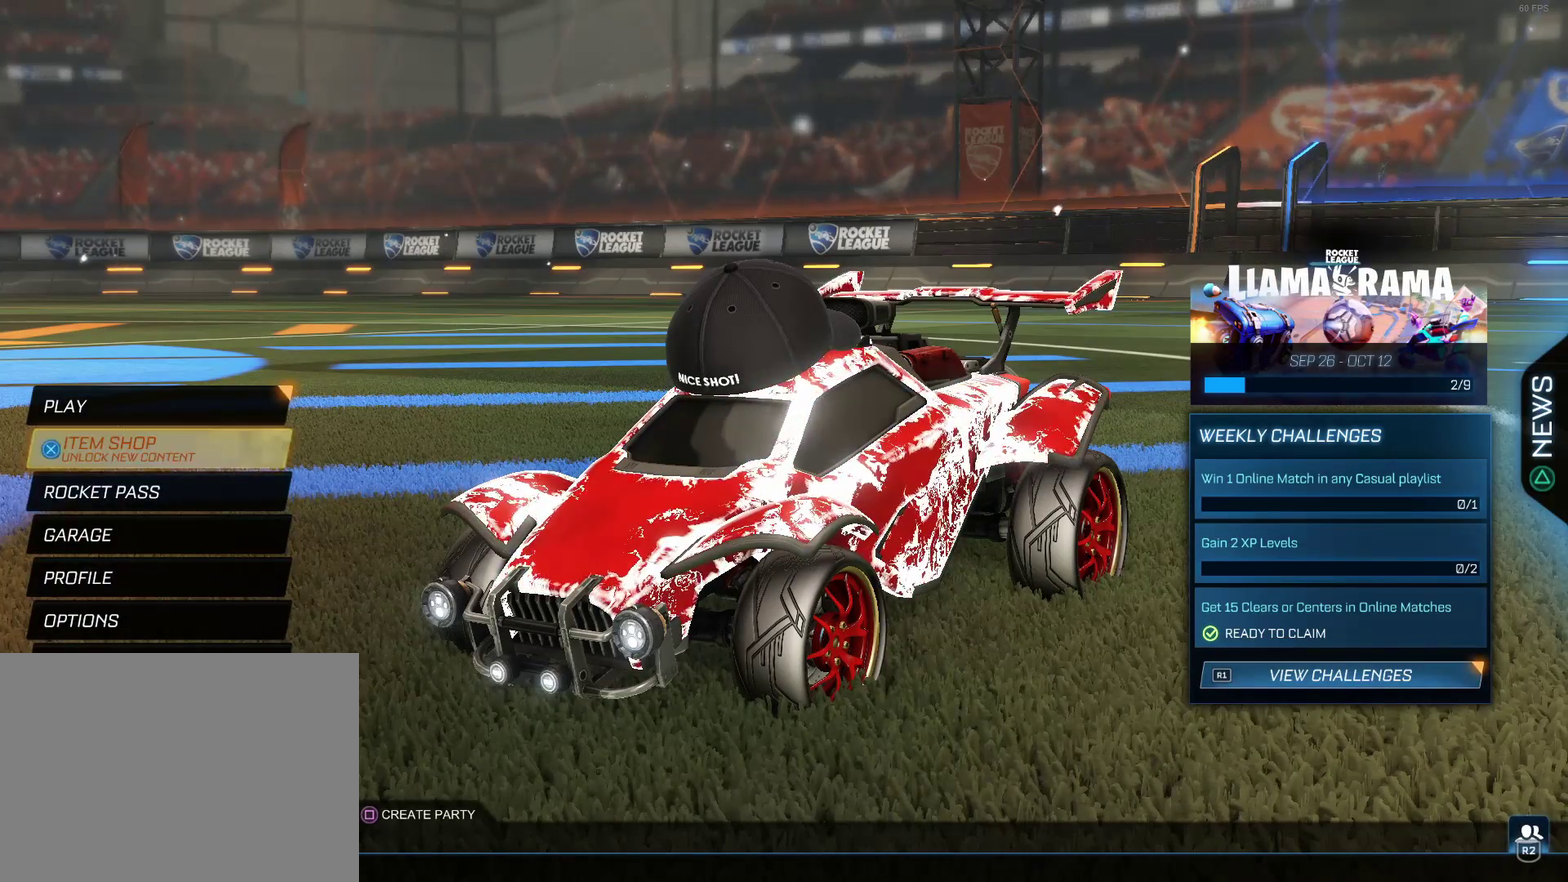
{"buttons": [], "left_stick": "center", "right_stick": "center", "events": []}
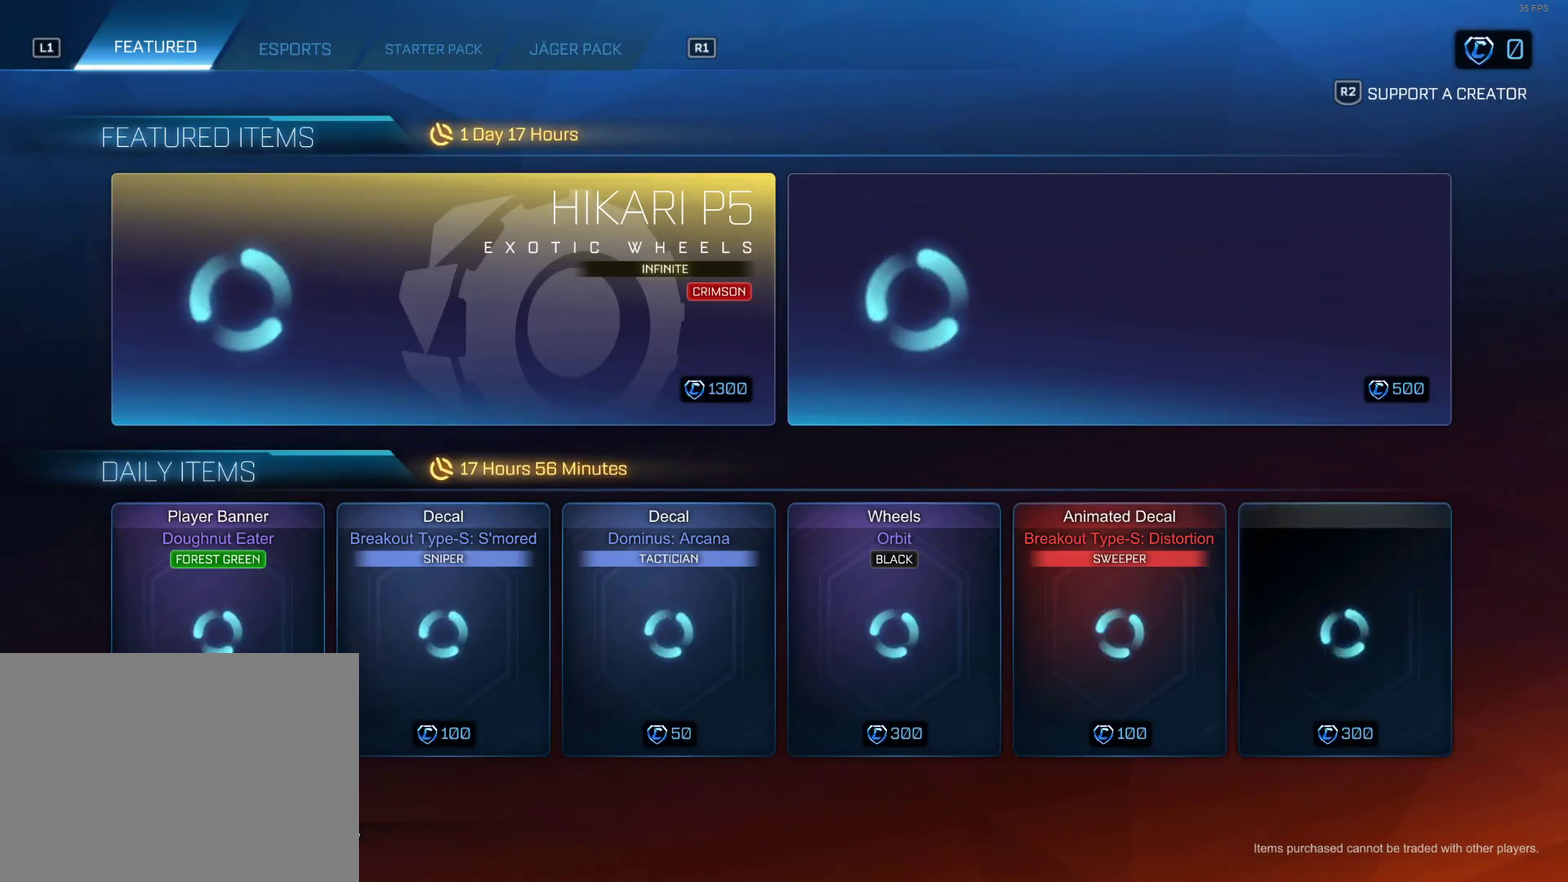
{"buttons": [], "left_stick": "center", "right_stick": "center", "events": [[283, "DPAD_UP", "down"], [450, "DPAD_UP", "up"]]}
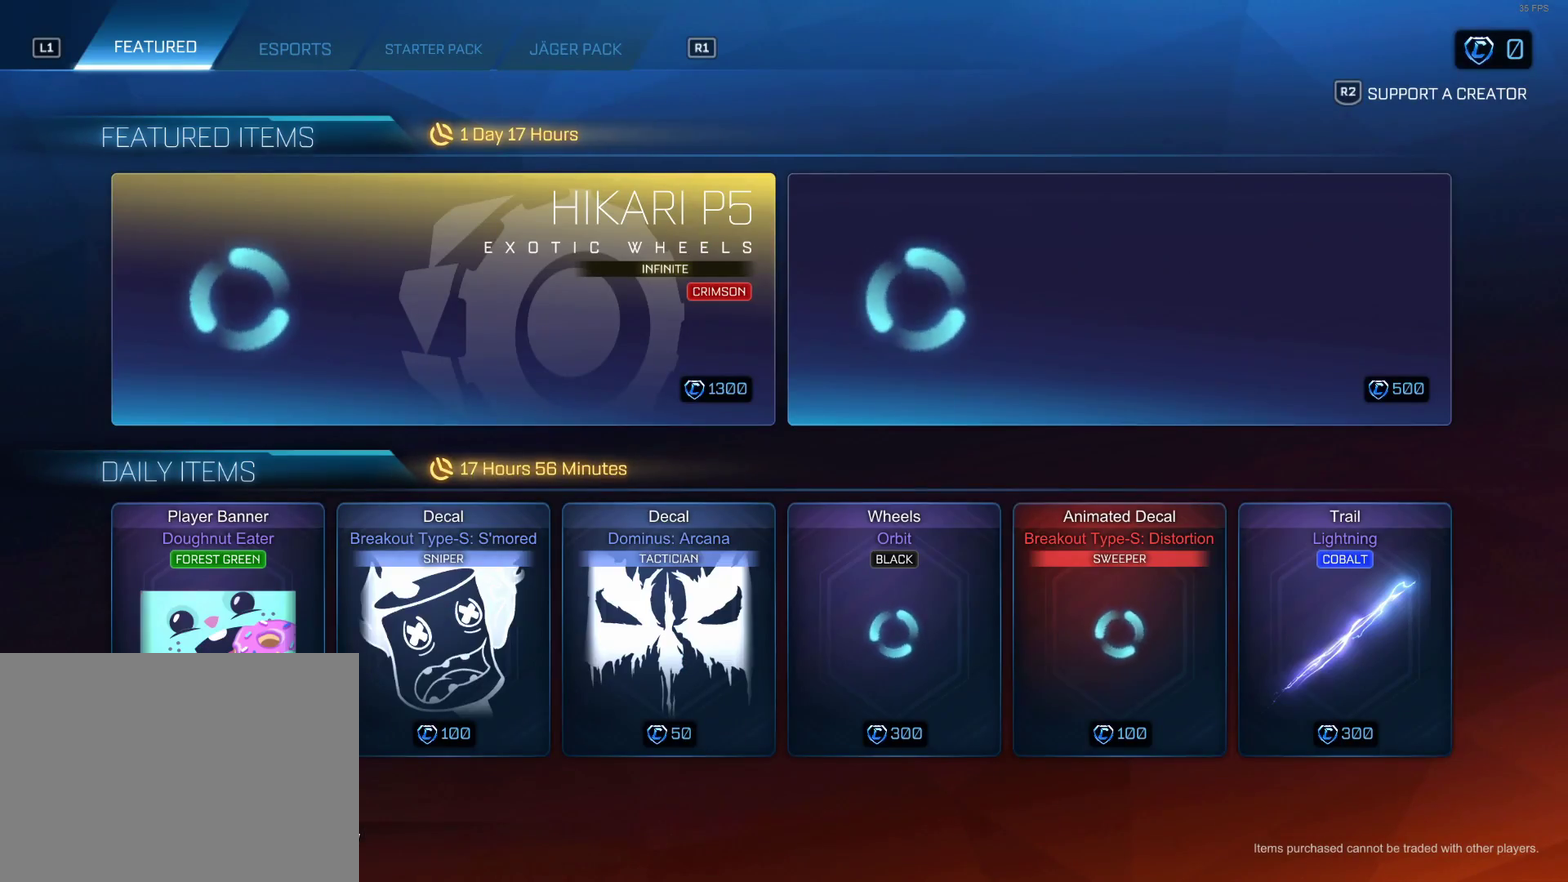
{"buttons": ["R1"], "left_stick": "center", "right_stick": "center", "events": [[117, "DPAD_RIGHT", "down"], [233, "DPAD_RIGHT", "up"], [450, "R1", "down"]]}
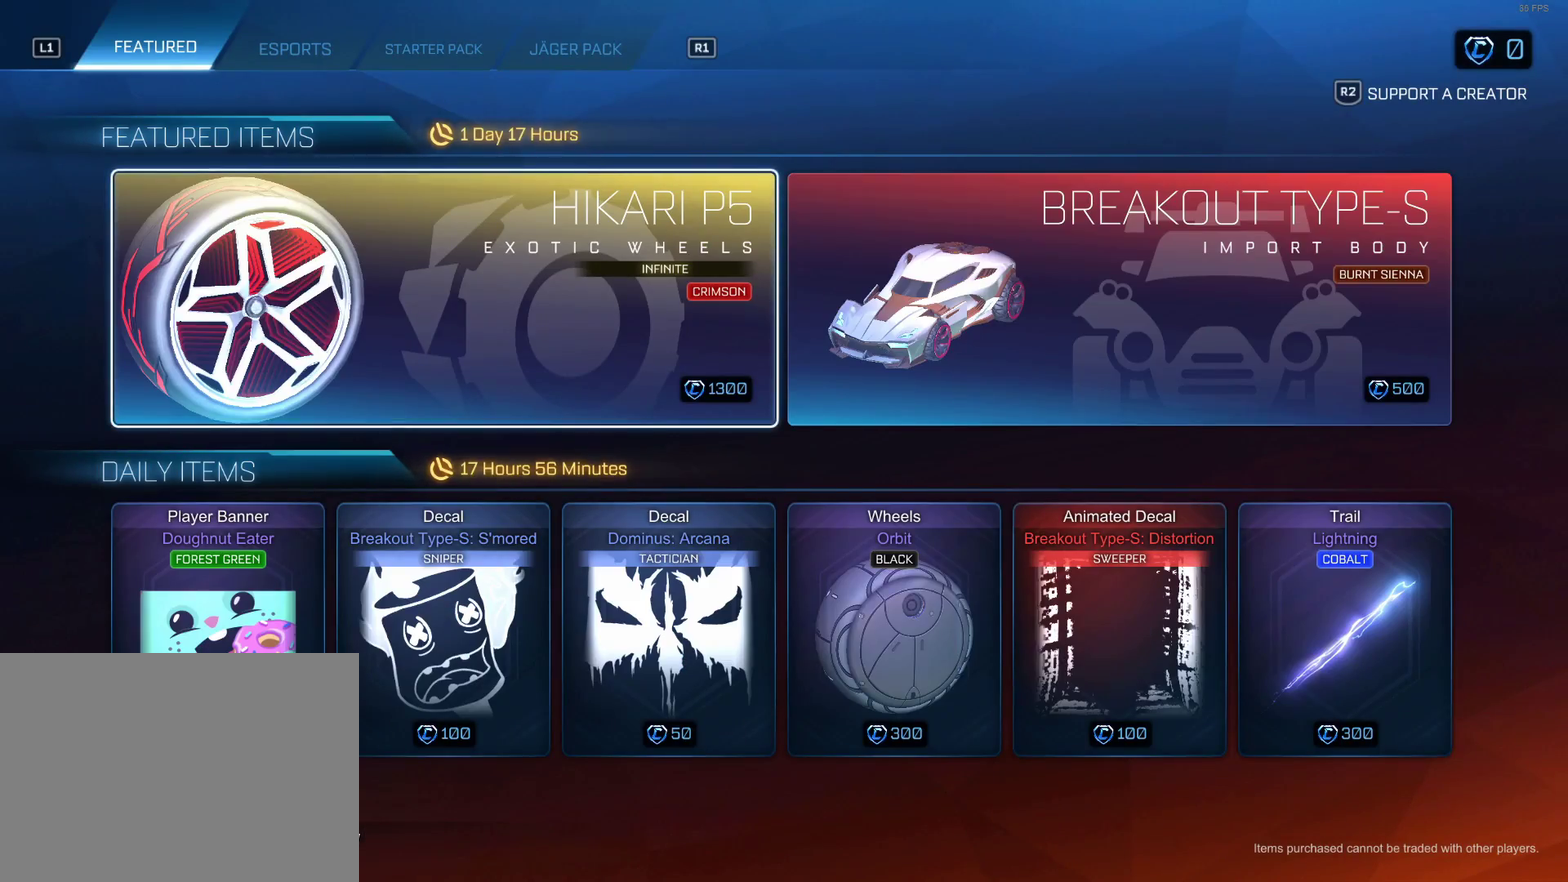
{"buttons": [], "left_stick": "center", "right_stick": "center", "events": [[67, "R1", "up"]]}